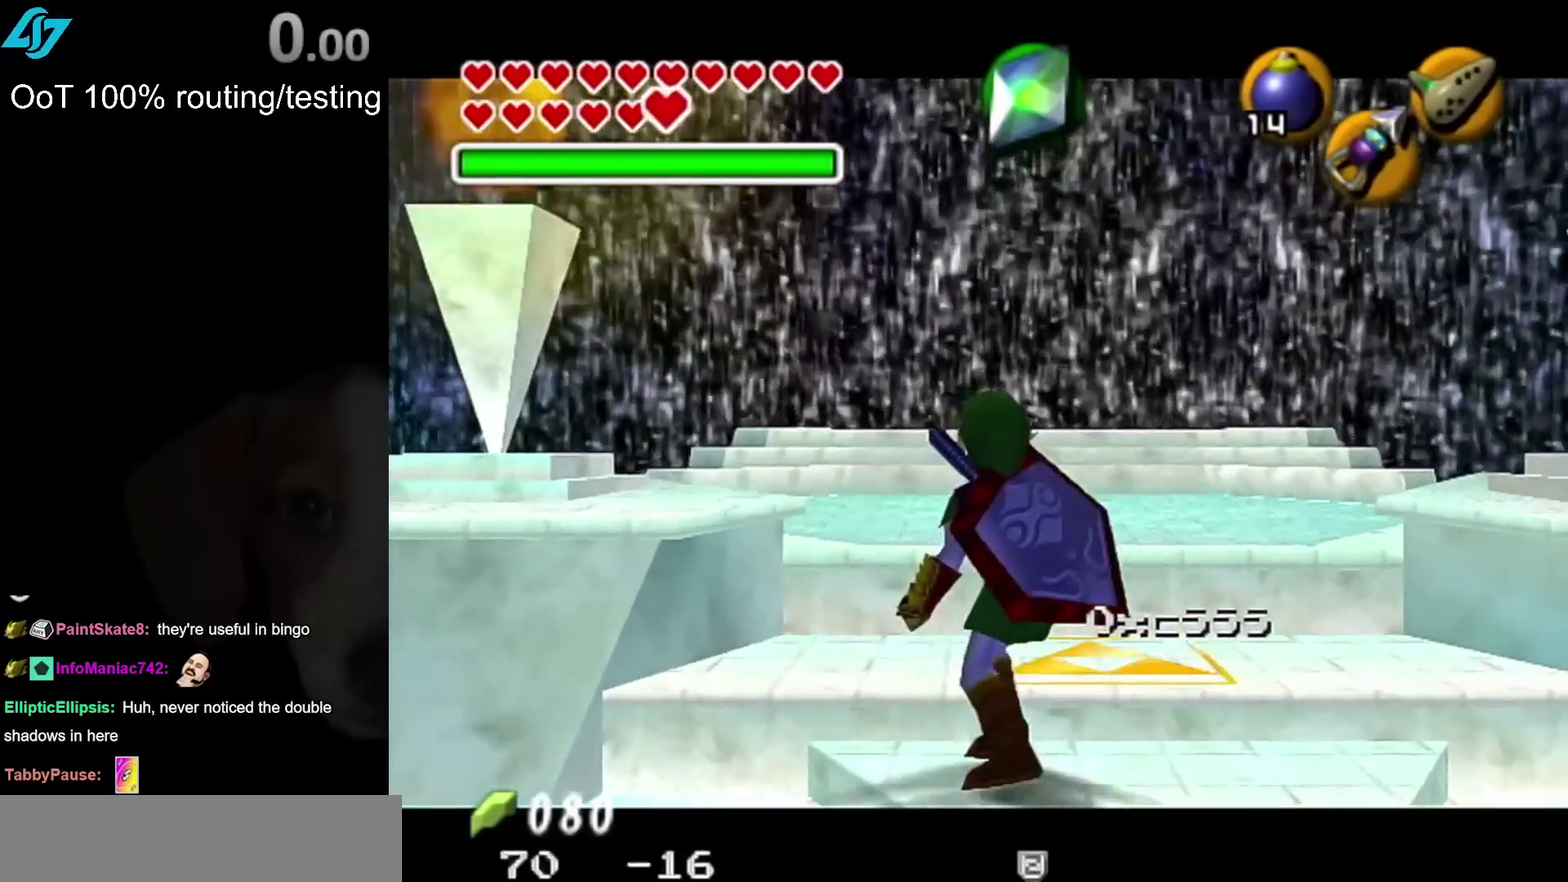
Gameplay with a controller; each line is a JSON object with the inputs held at the frame after it. "events" lists button and stick changes between this image and that frame as [ms after this image, input, new state], when the widget could be followed in between. Not read: L2 L3 R3.
{"buttons": ["L1"], "left_stick": "right", "right_stick": "center", "events": [[217, "left_stick", "down-right"], [467, "left_stick", "right"]]}
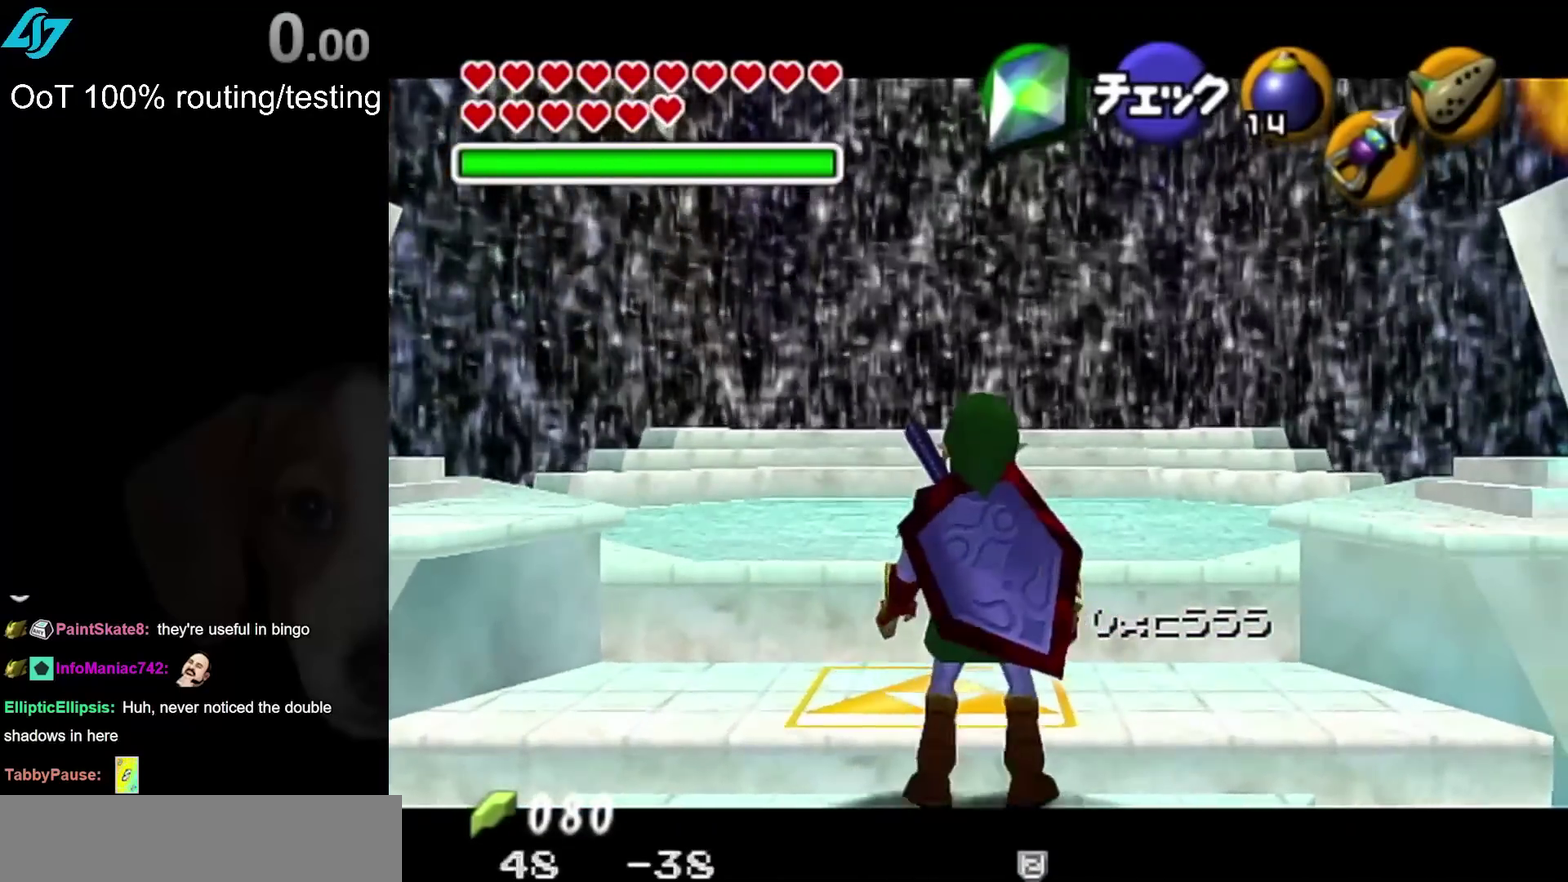
{"buttons": [], "left_stick": "center", "right_stick": "center", "events": [[233, "left_stick", "center"], [500, "L1", "up"]]}
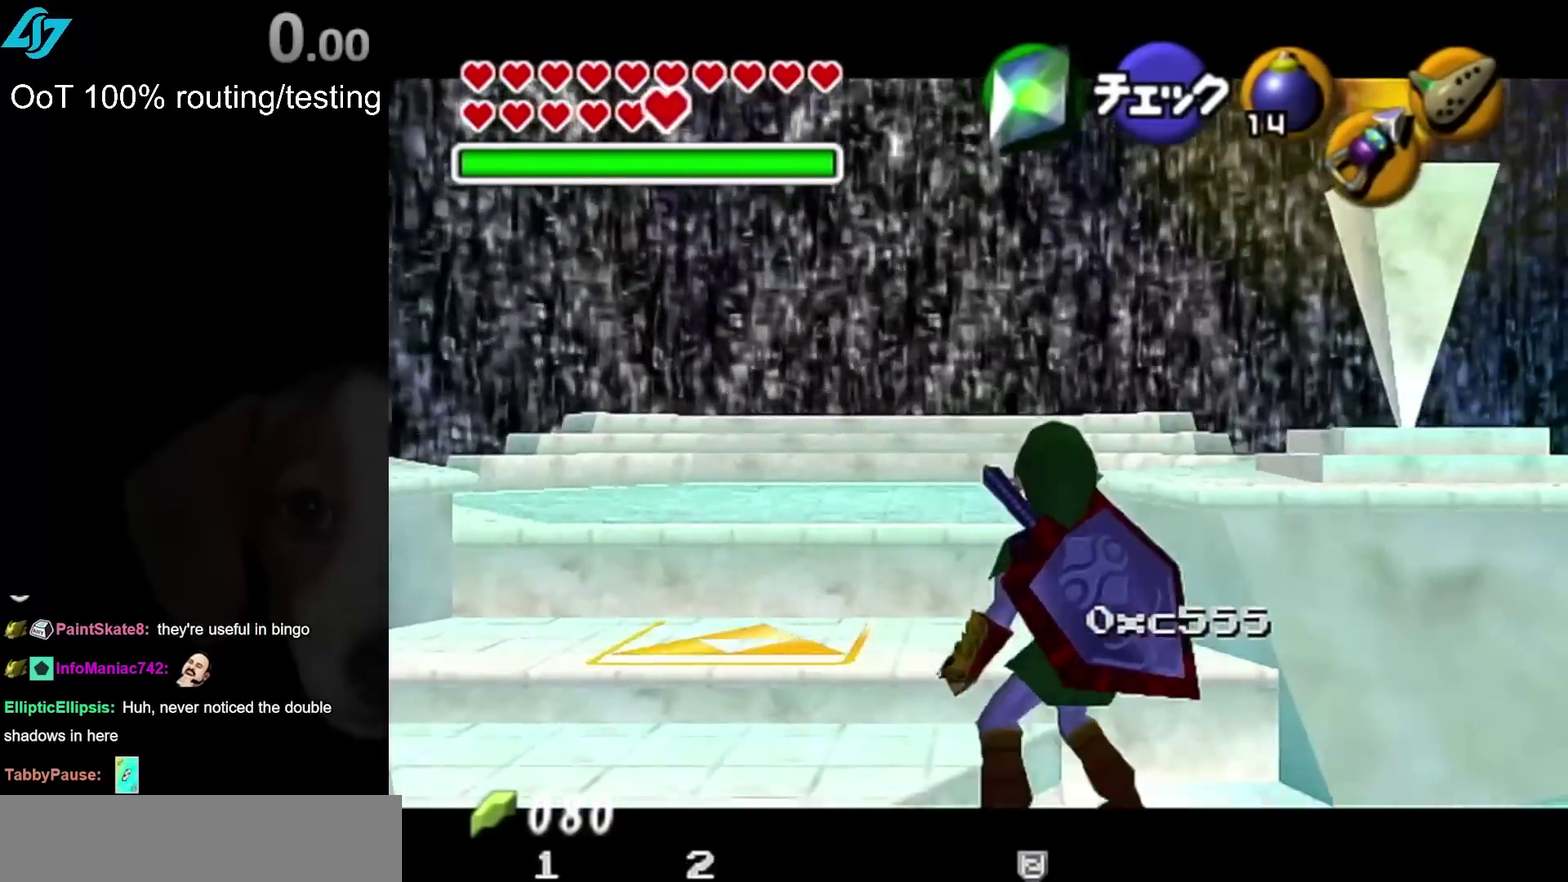
{"buttons": [], "left_stick": "center", "right_stick": "center", "events": []}
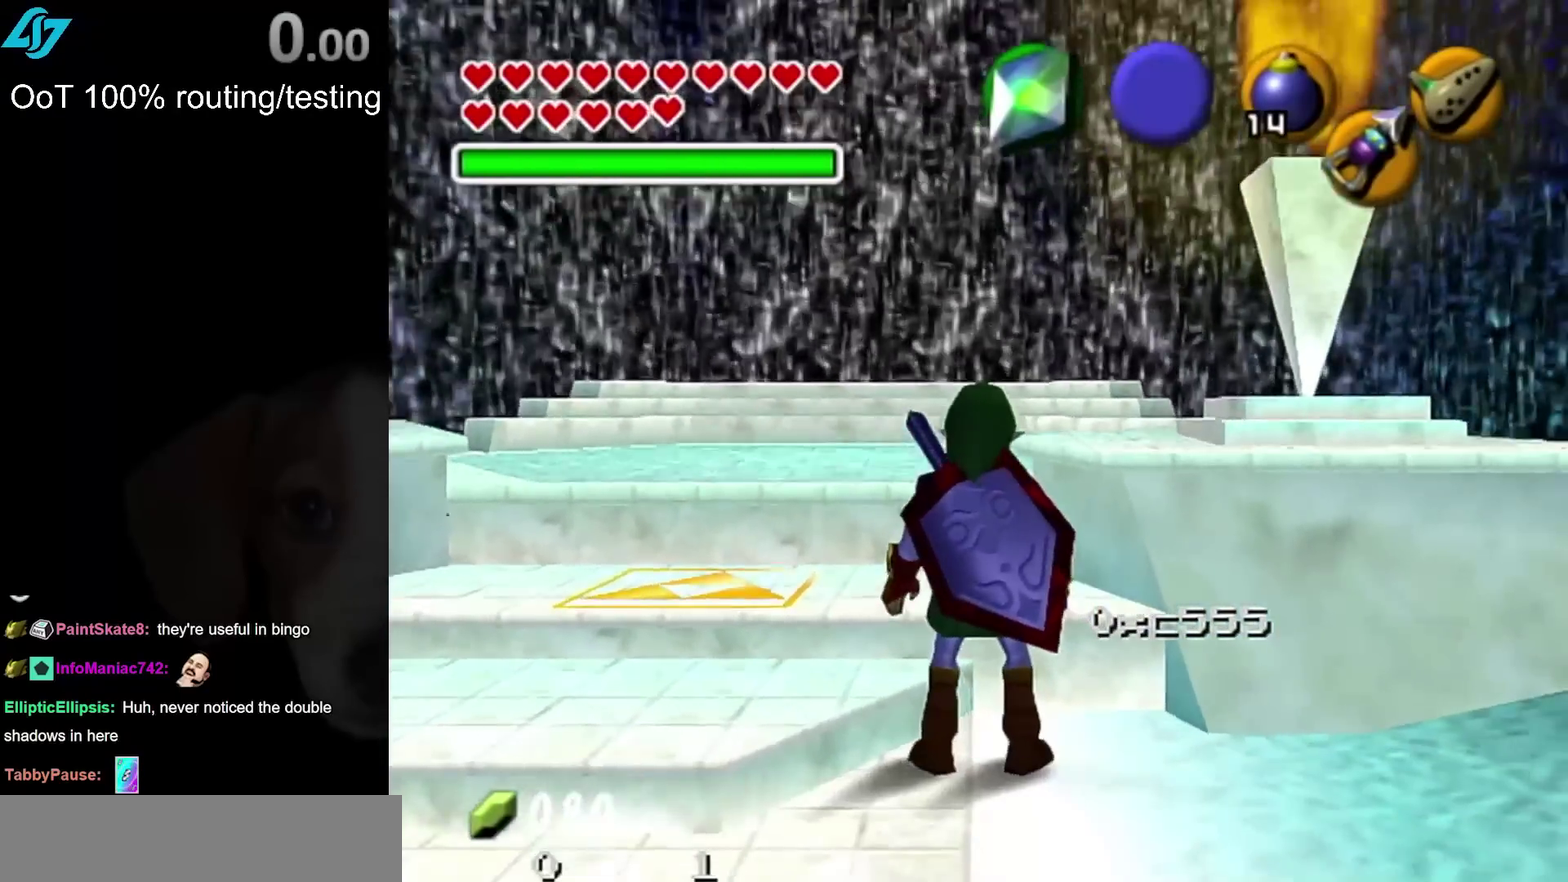
{"buttons": [], "left_stick": "center", "right_stick": "center", "events": []}
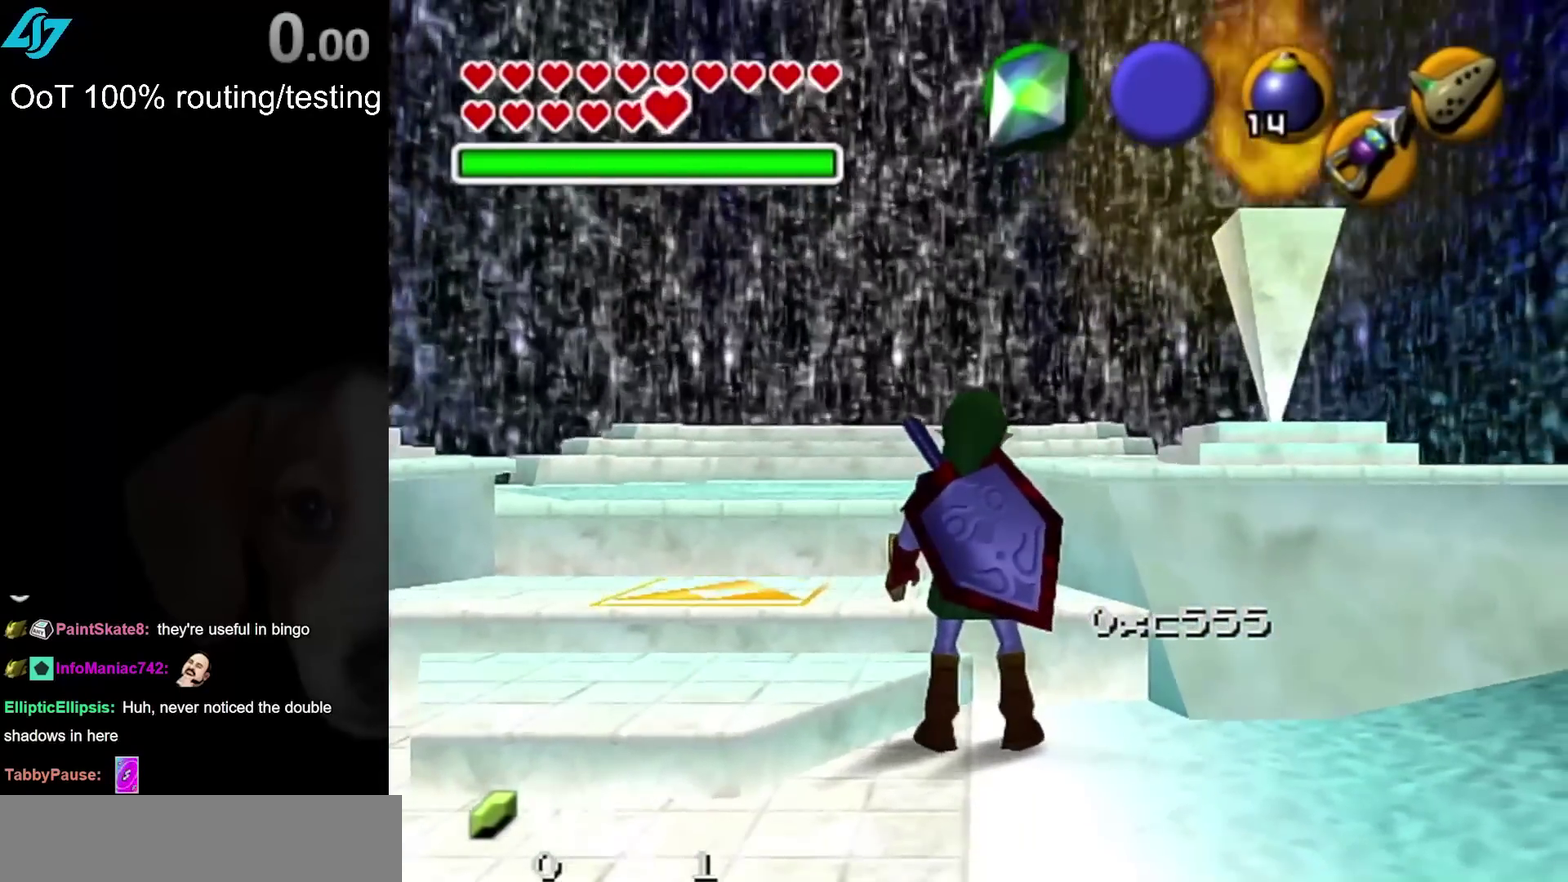
{"buttons": ["L1"], "left_stick": "left", "right_stick": "center", "events": [[33, "L1", "down"], [200, "left_stick", "left"]]}
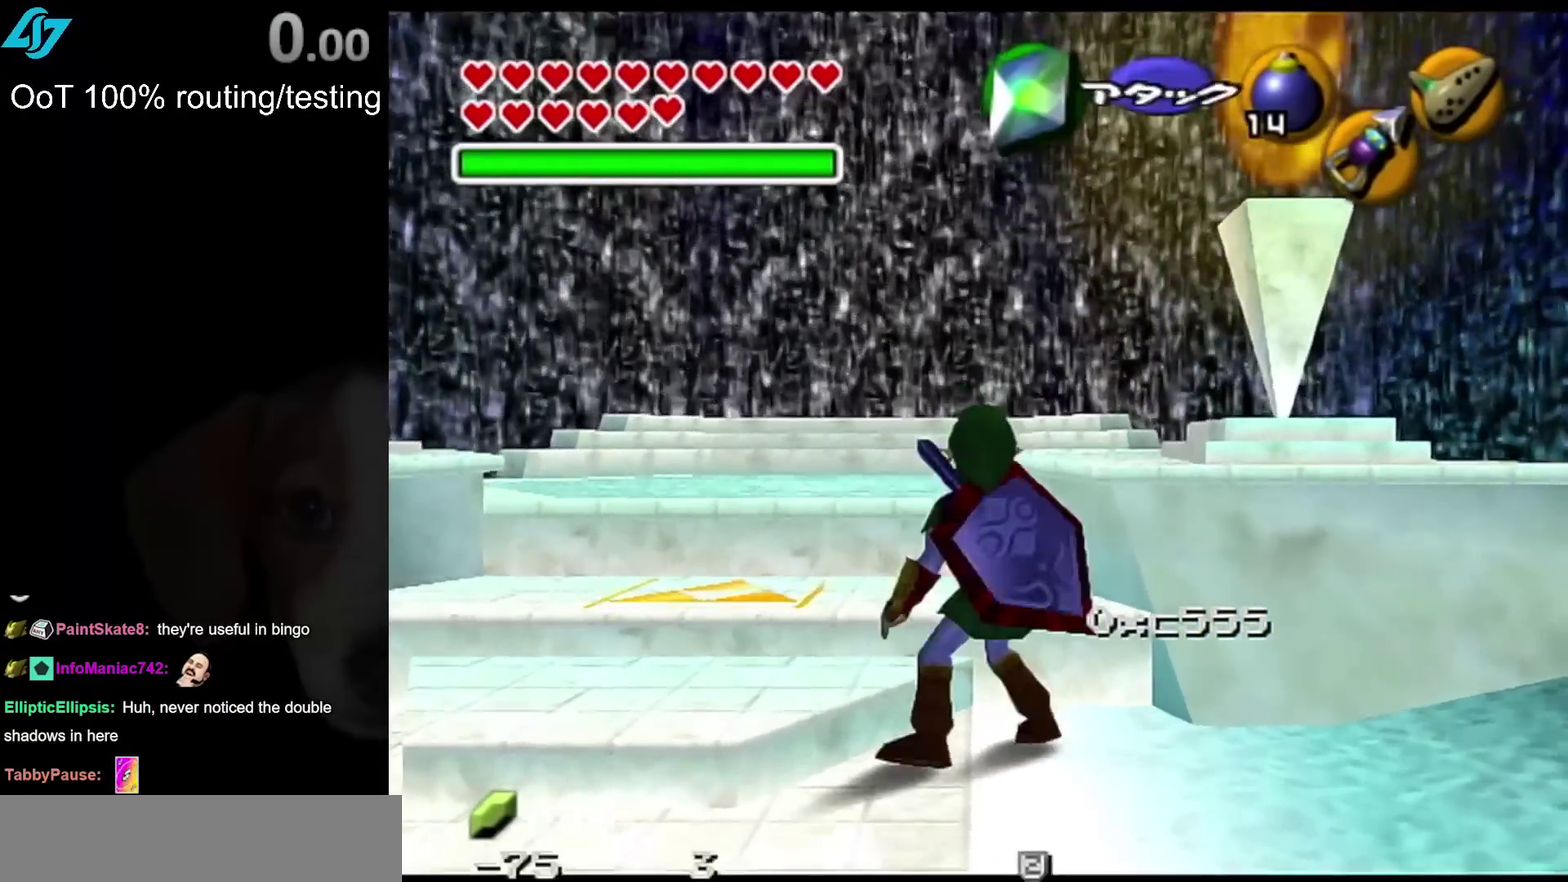
{"buttons": ["L1"], "left_stick": "up", "right_stick": "center", "events": [[67, "left_stick", "center"], [433, "left_stick", "up"]]}
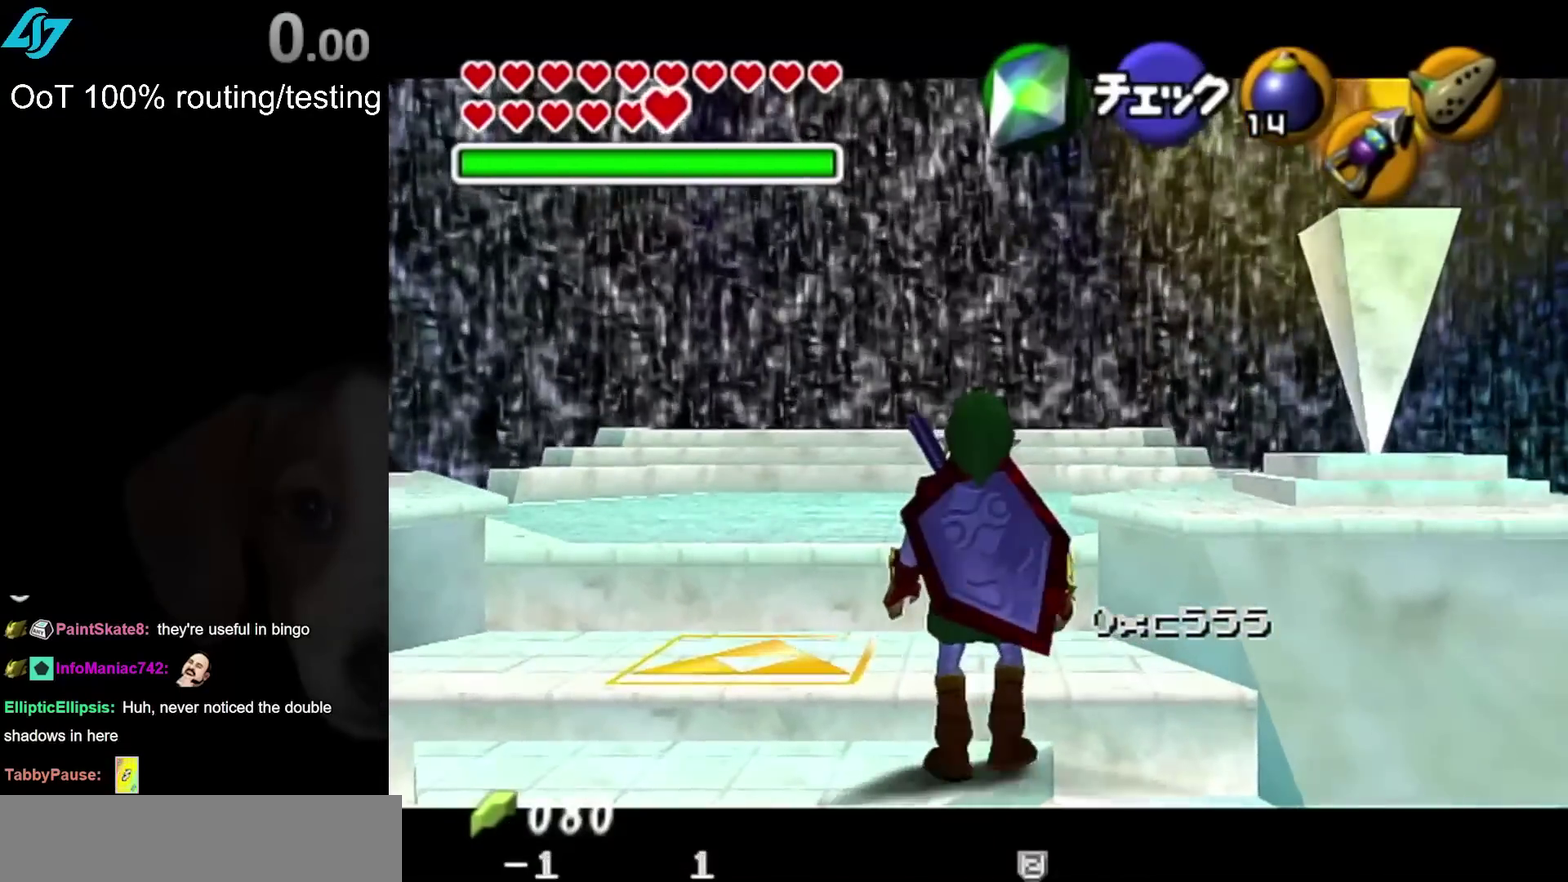
{"buttons": [], "left_stick": "center", "right_stick": "center", "events": [[133, "left_stick", "center"], [417, "L1", "up"]]}
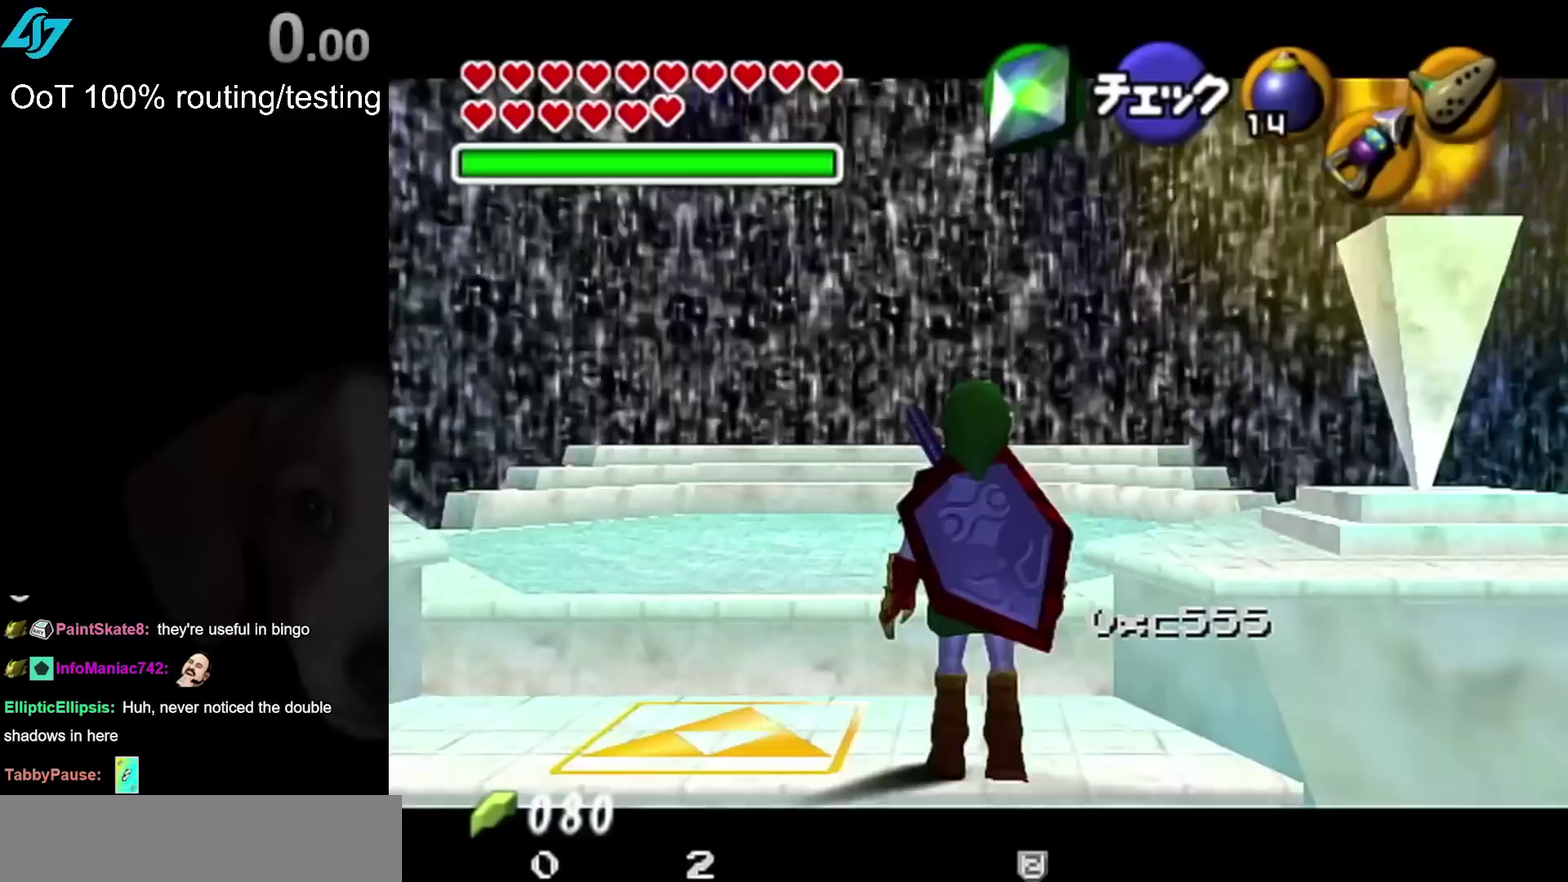
{"buttons": [], "left_stick": "center", "right_stick": "center", "events": []}
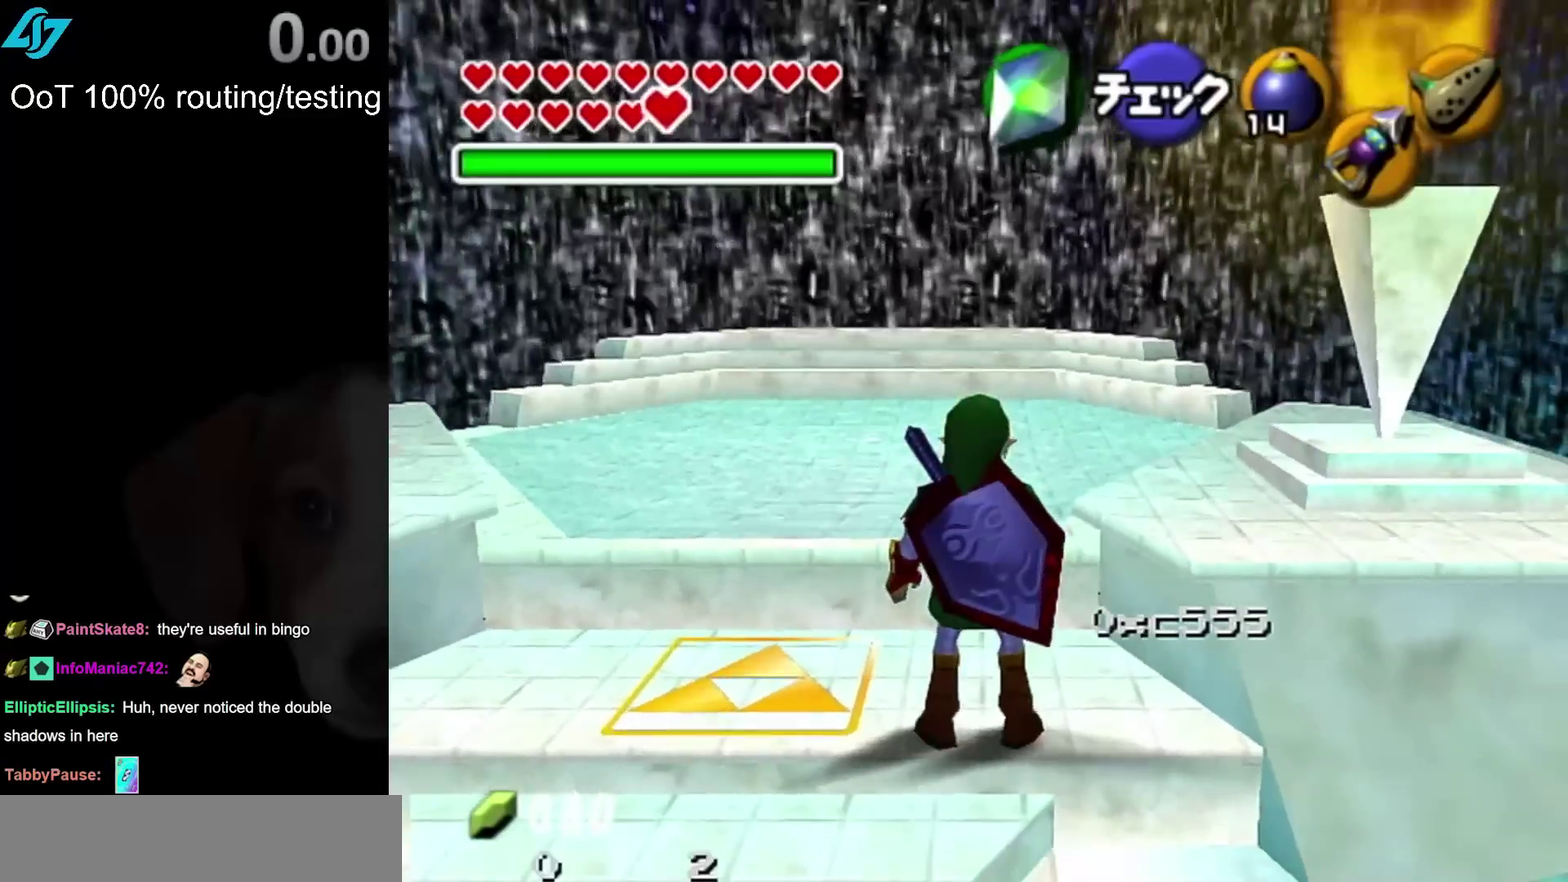
{"buttons": [], "left_stick": "up", "right_stick": "center", "events": [[33, "left_stick", "up"]]}
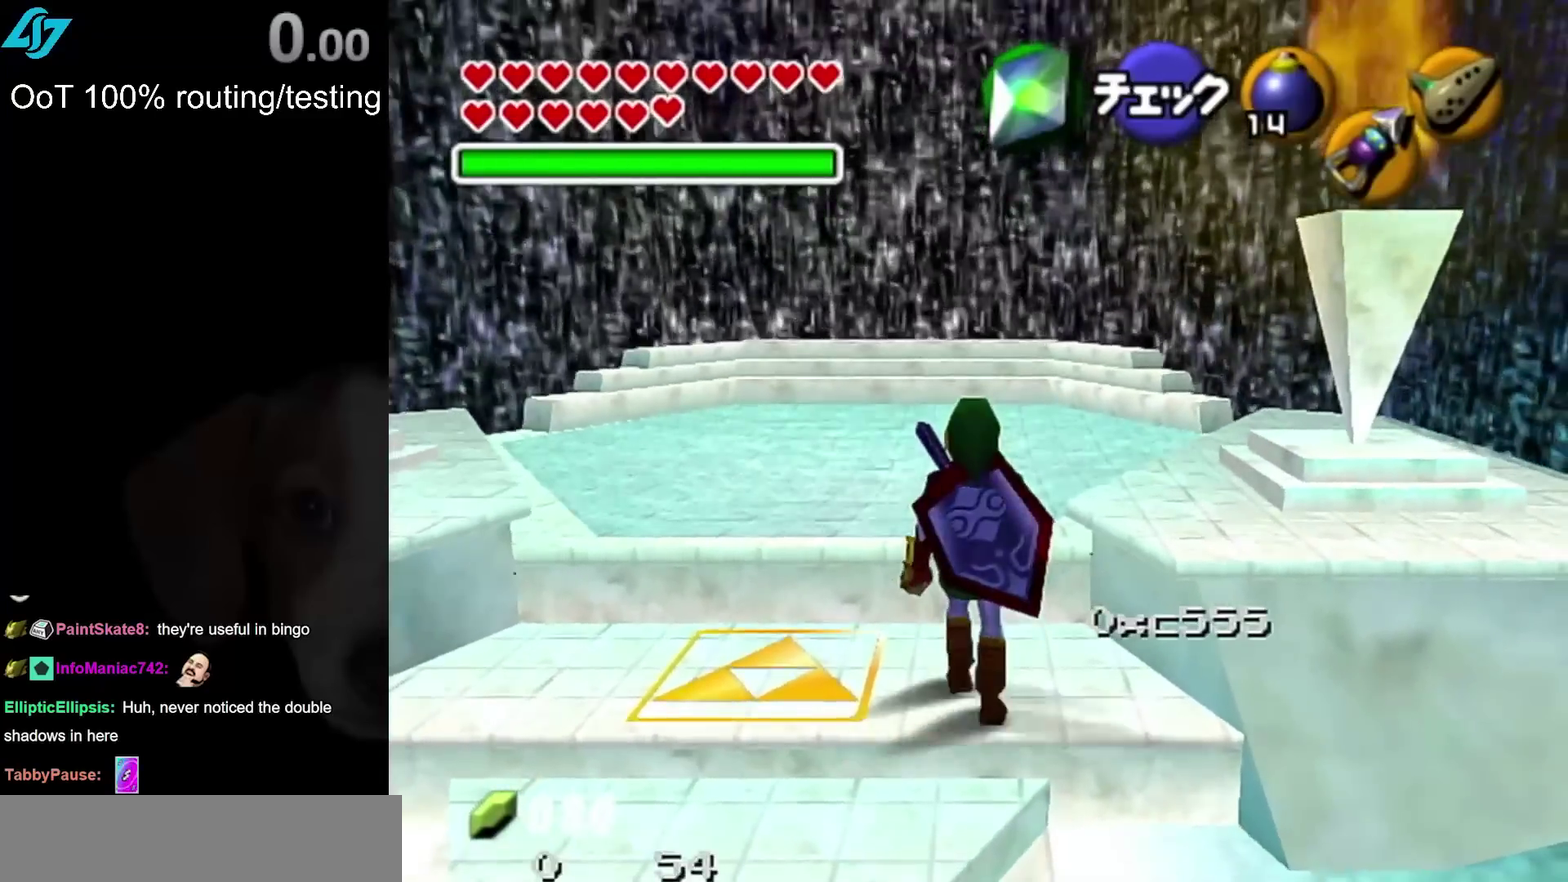
{"buttons": [], "left_stick": "center", "right_stick": "center", "events": [[67, "left_stick", "center"]]}
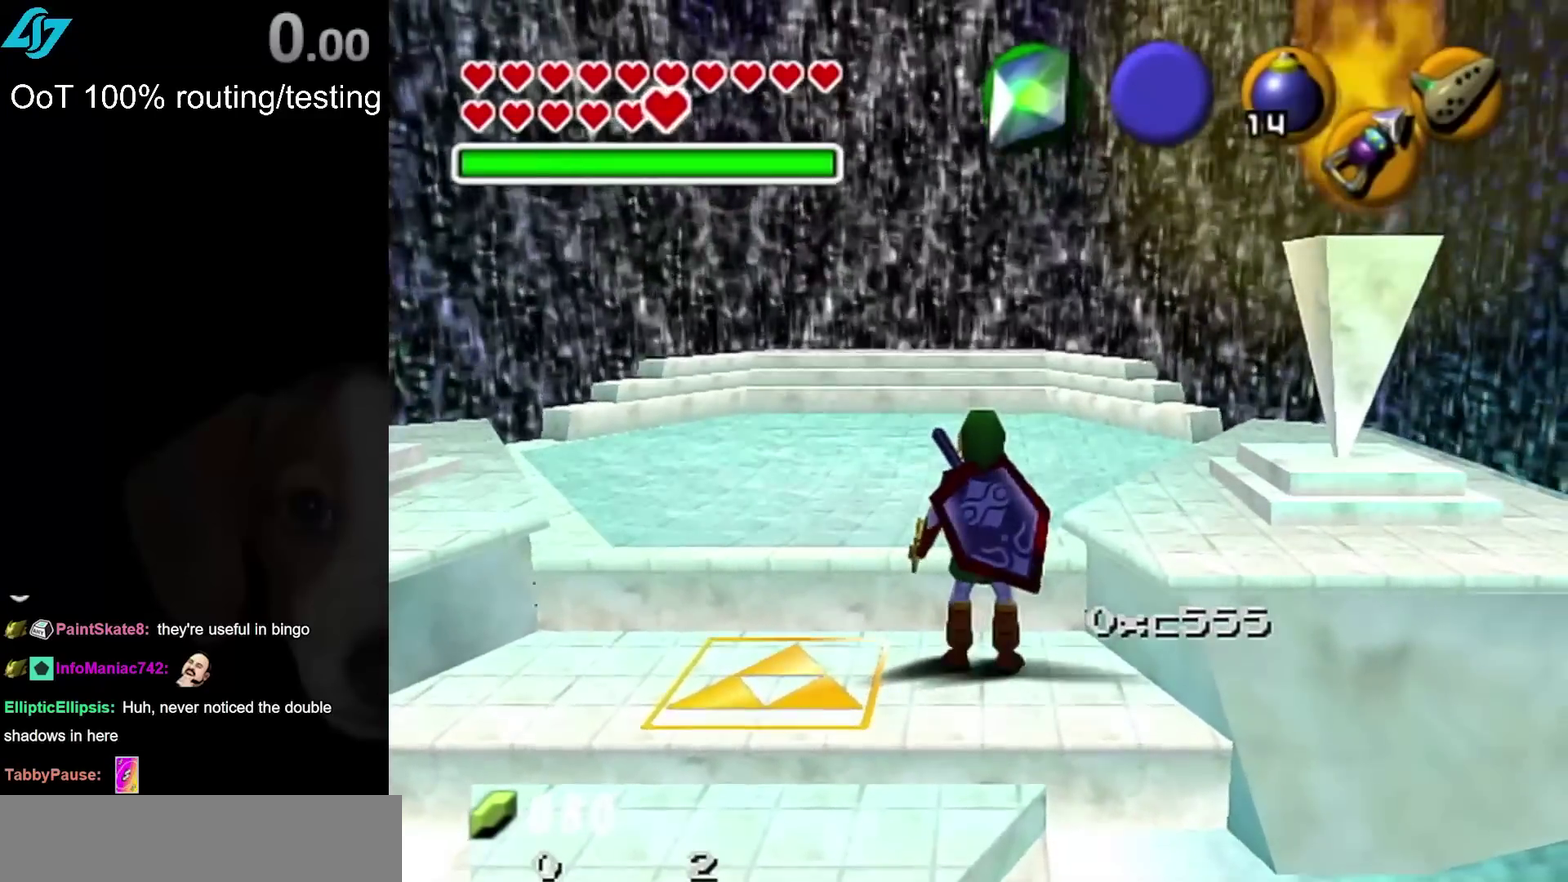
{"buttons": ["L1"], "left_stick": "center", "right_stick": "center", "events": [[383, "L1", "down"]]}
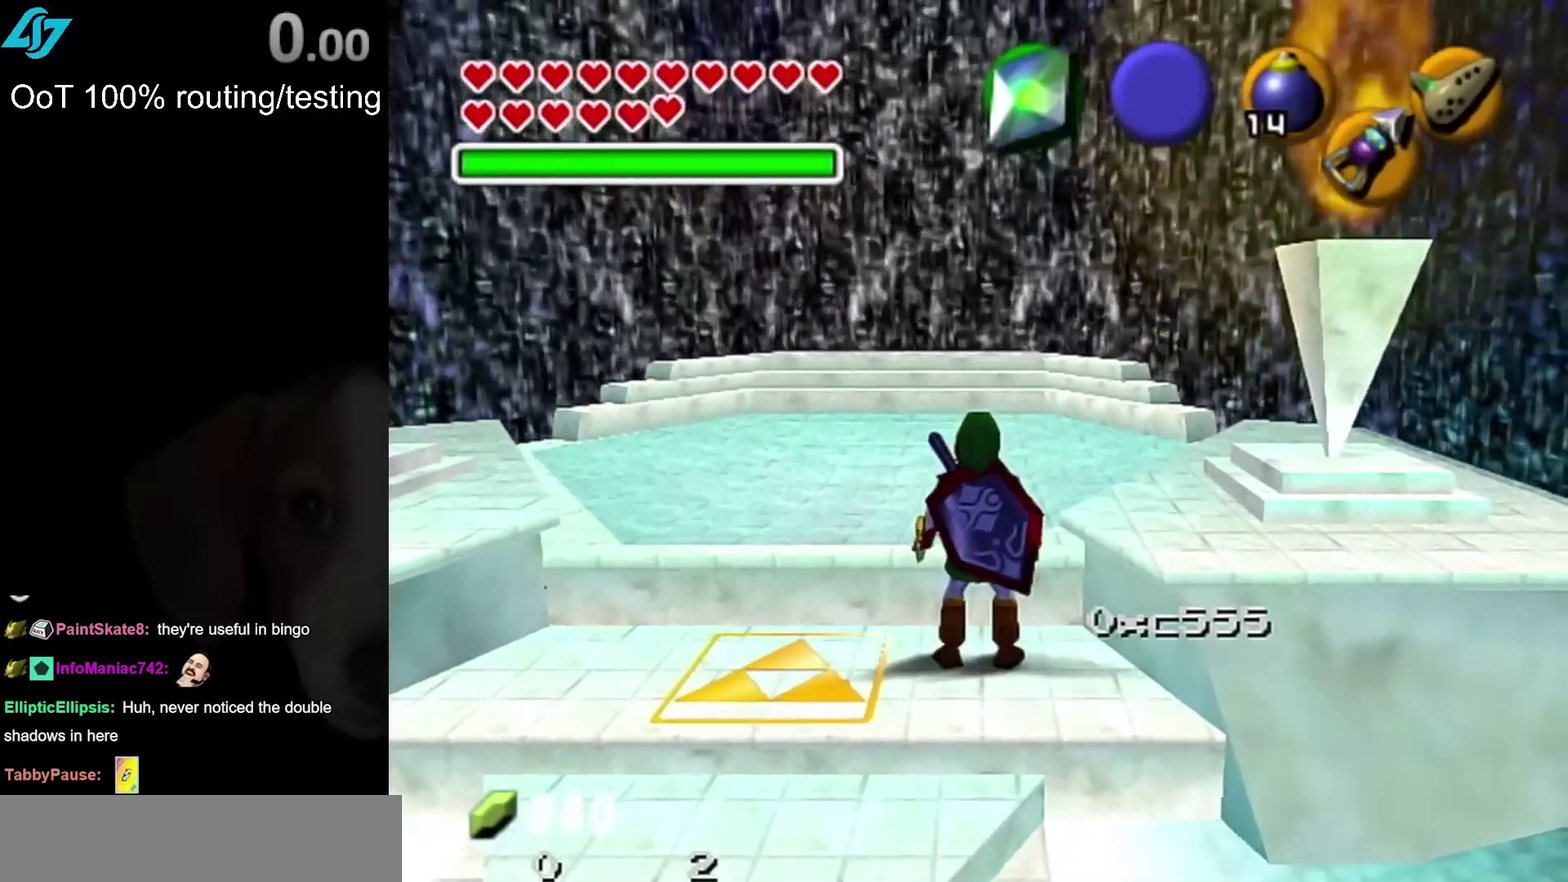
{"buttons": ["L1"], "left_stick": "down-left", "right_stick": "center", "events": [[250, "left_stick", "down-left"]]}
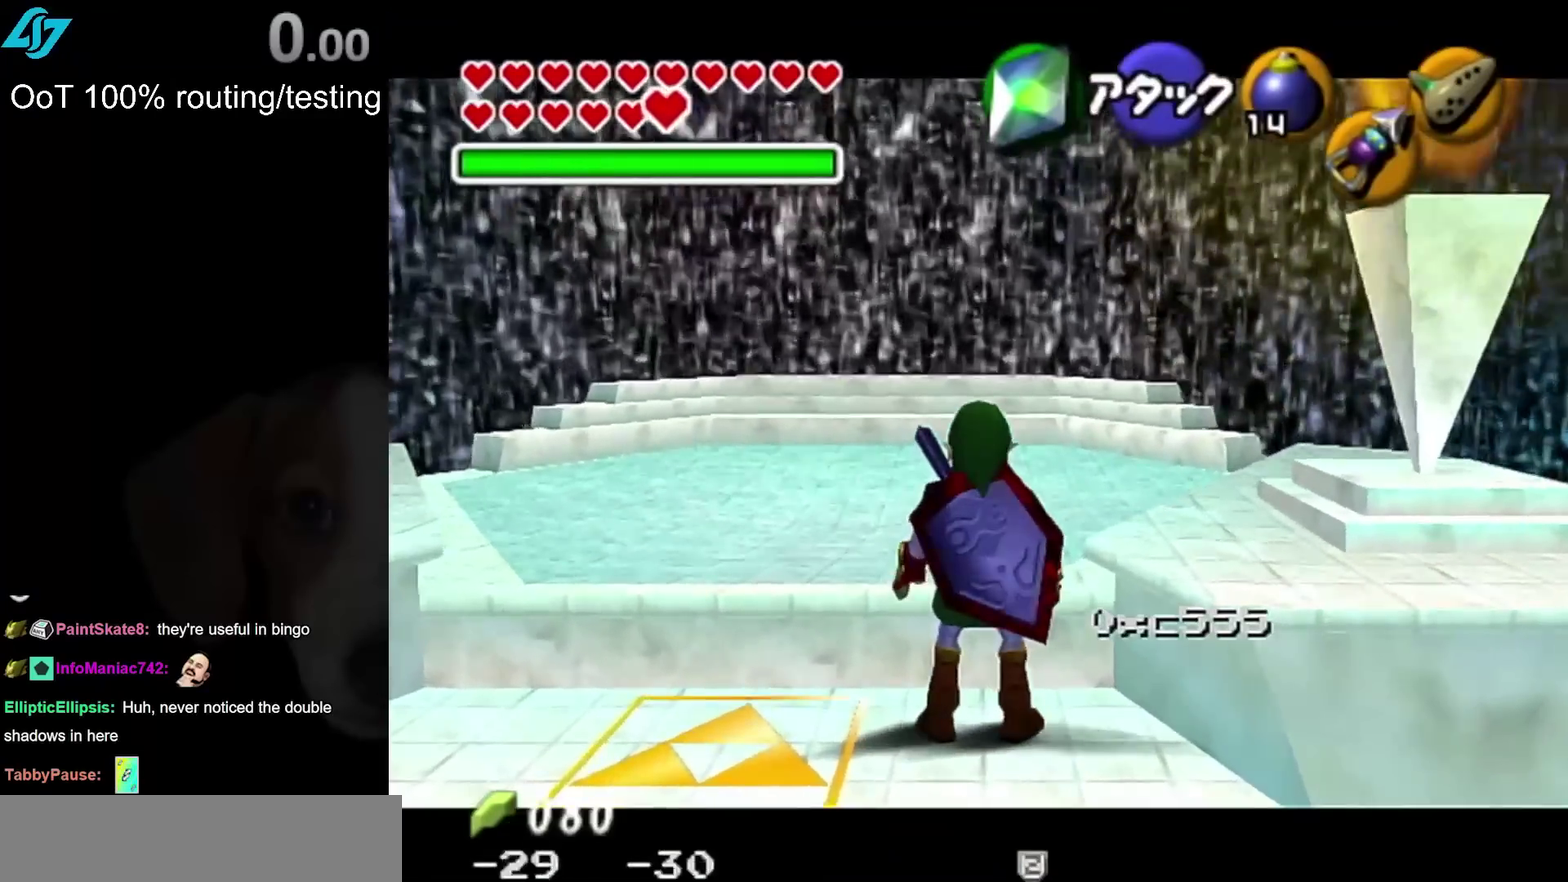
{"buttons": ["L1"], "left_stick": "center", "right_stick": "center", "events": [[133, "left_stick", "center"]]}
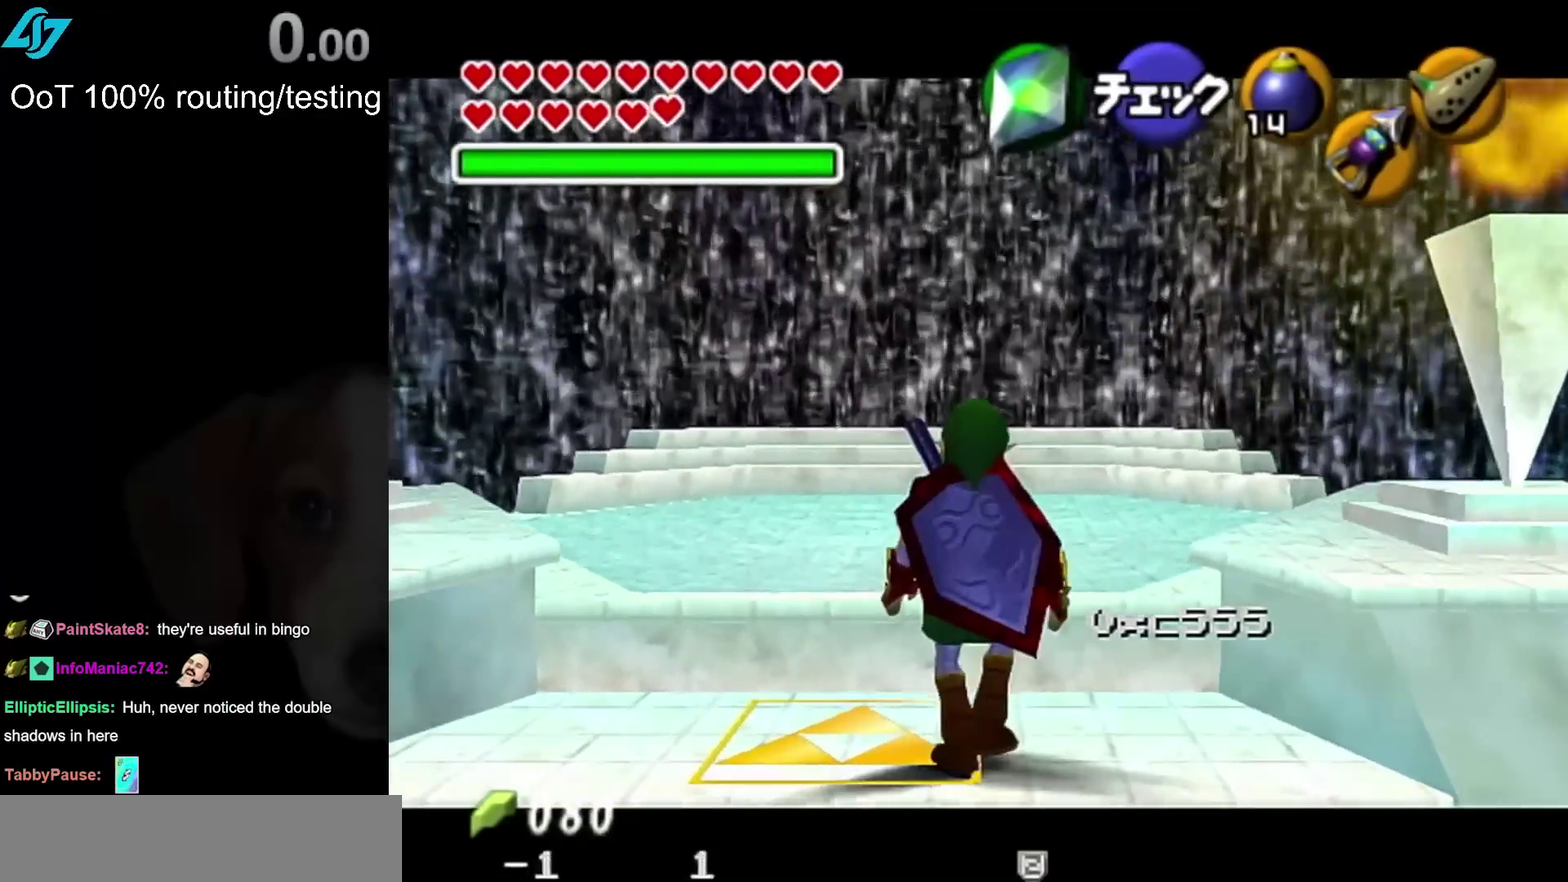
{"buttons": ["L1"], "left_stick": "down-left", "right_stick": "center", "events": [[67, "left_stick", "down-left"]]}
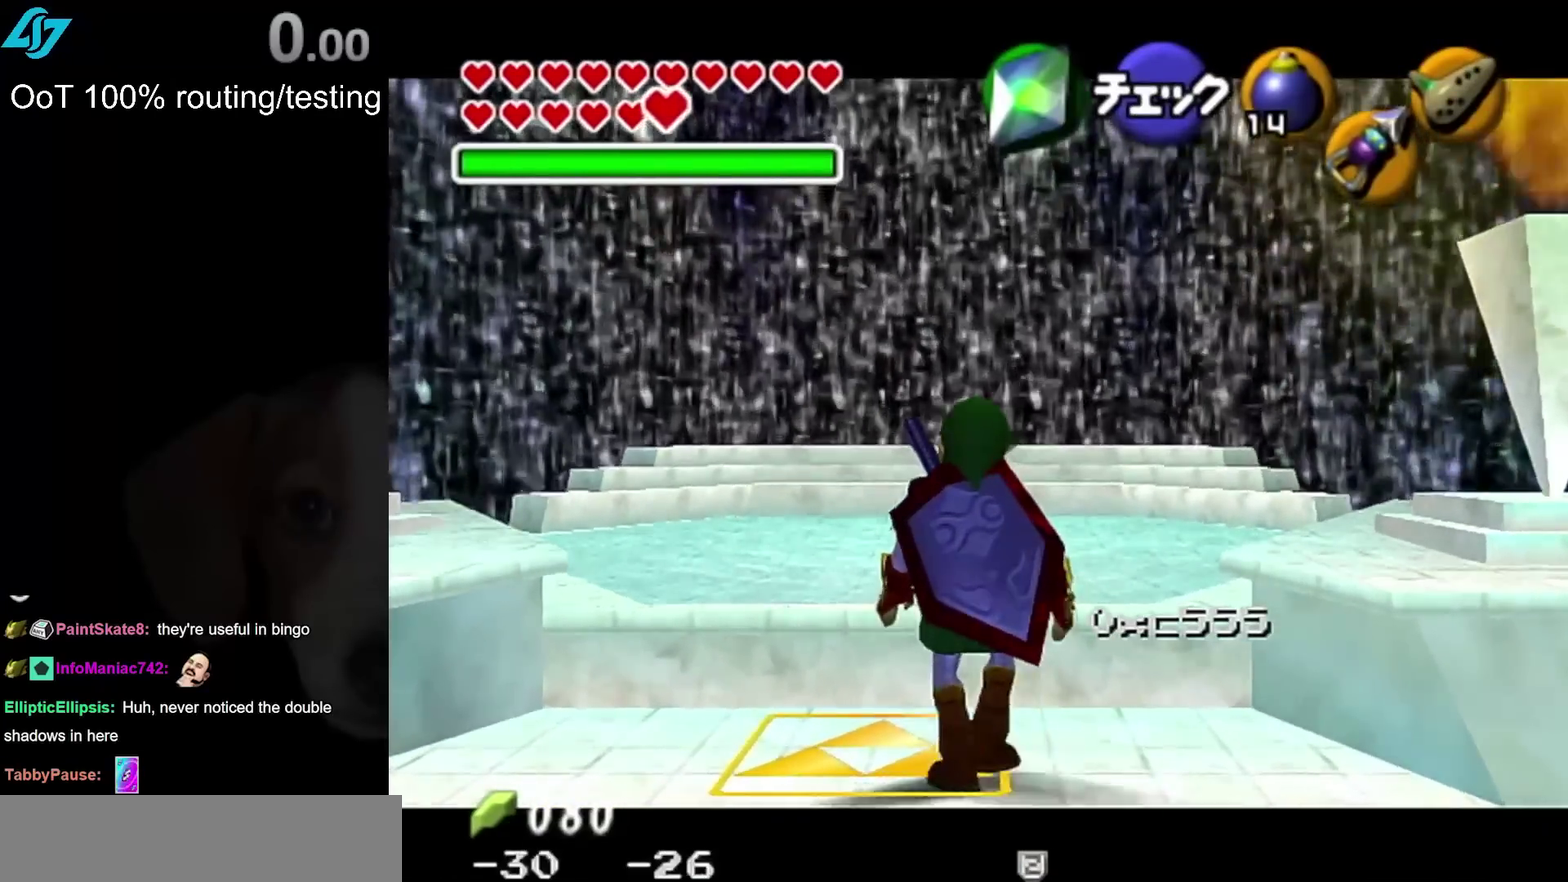
{"buttons": ["L1"], "left_stick": "down-left", "right_stick": "center", "events": [[100, "left_stick", "center"], [350, "left_stick", "down-left"]]}
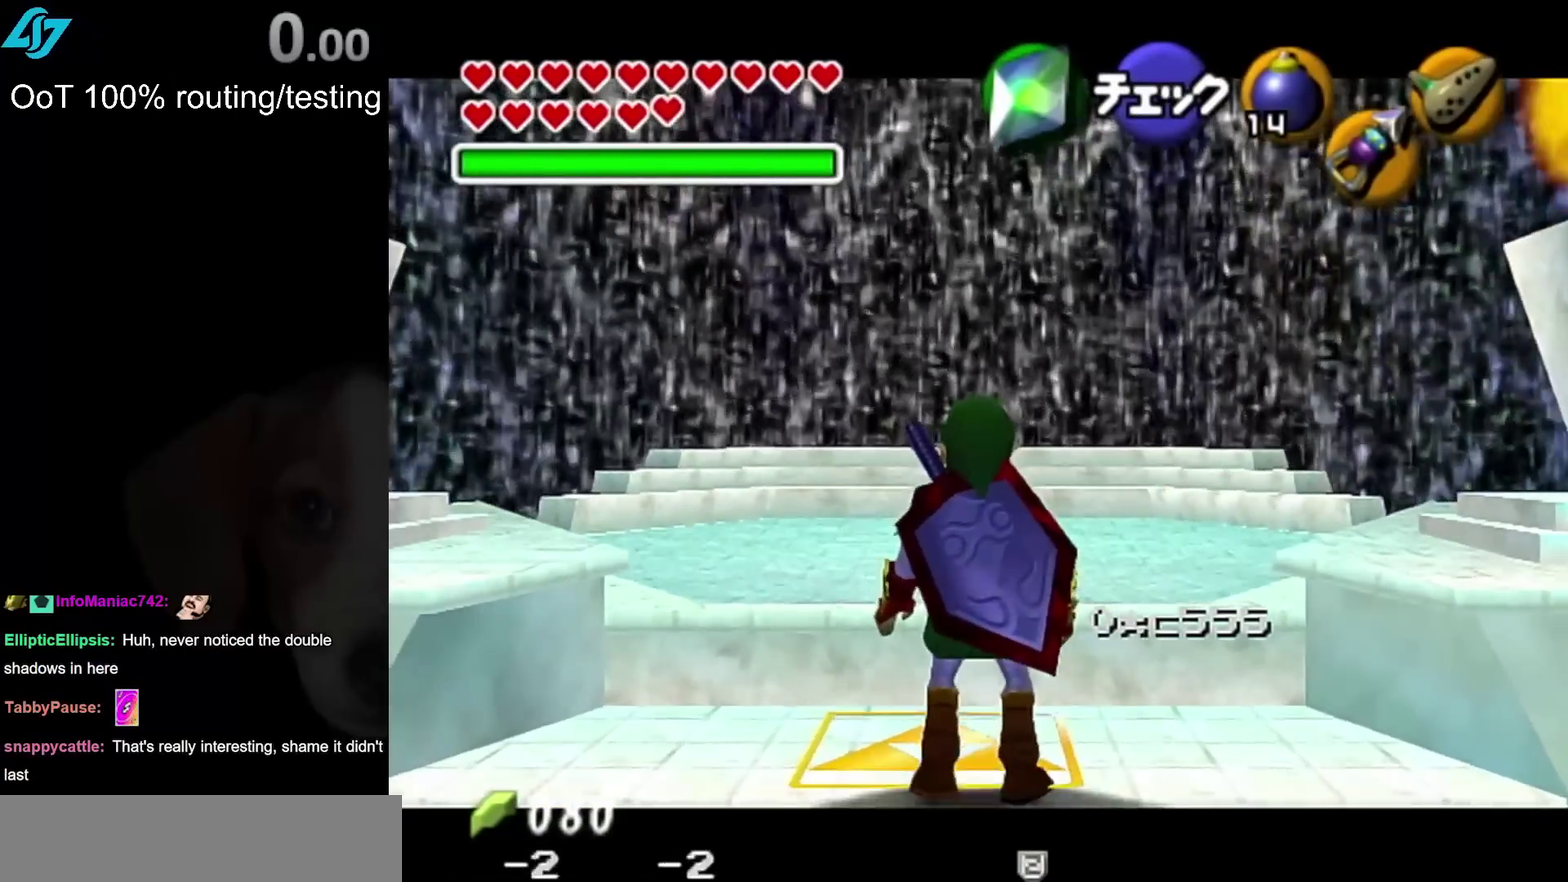
{"buttons": ["L1"], "left_stick": "center", "right_stick": "center", "events": [[250, "left_stick", "center"]]}
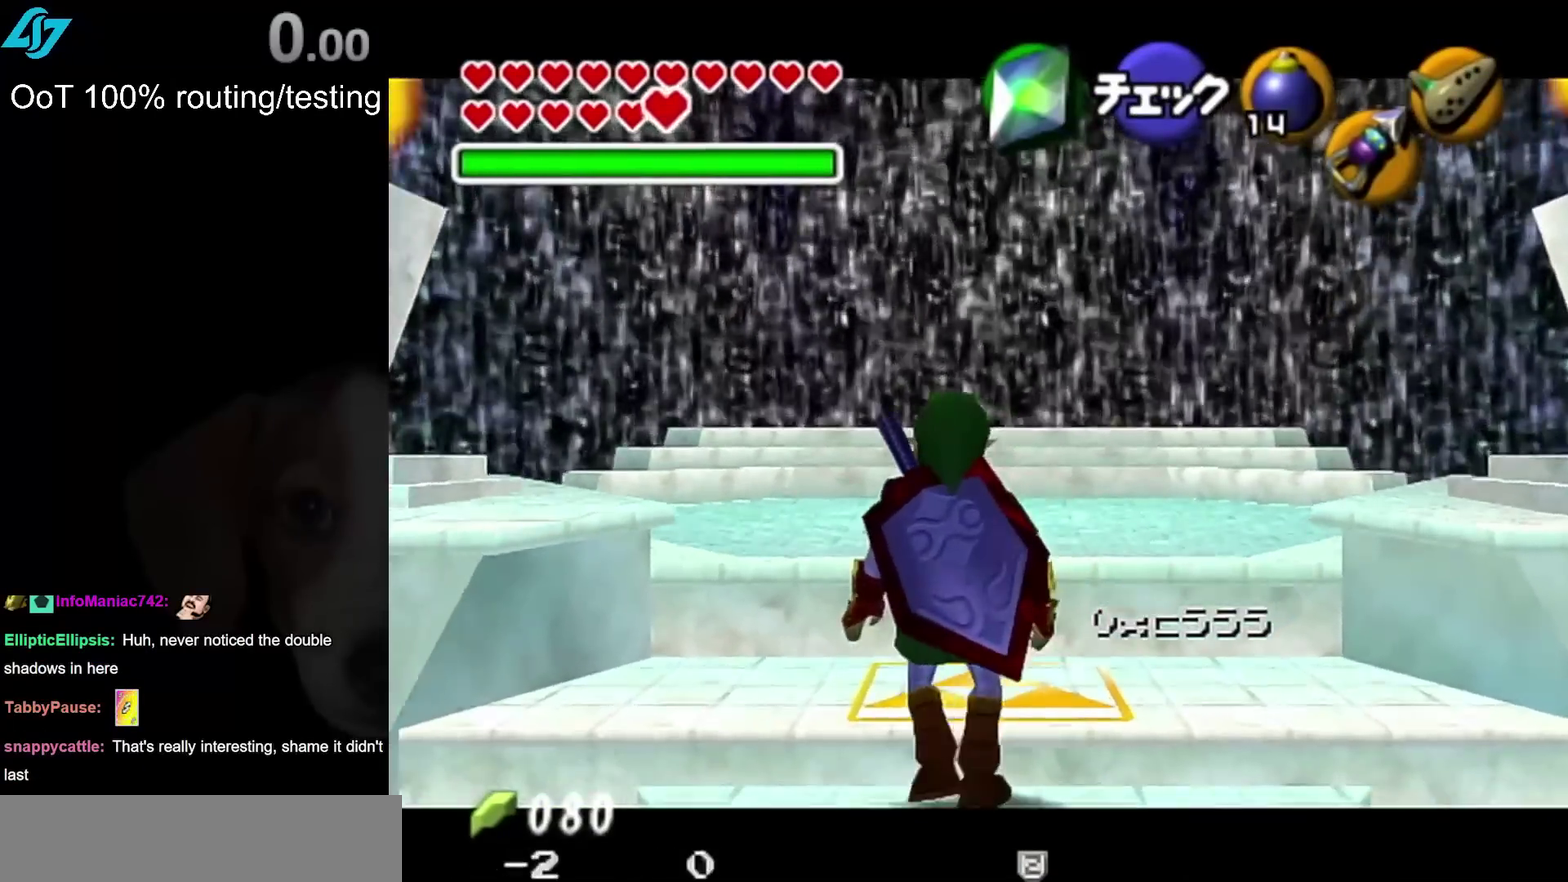
{"buttons": [], "left_stick": "center", "right_stick": "center", "events": [[33, "L1", "up"]]}
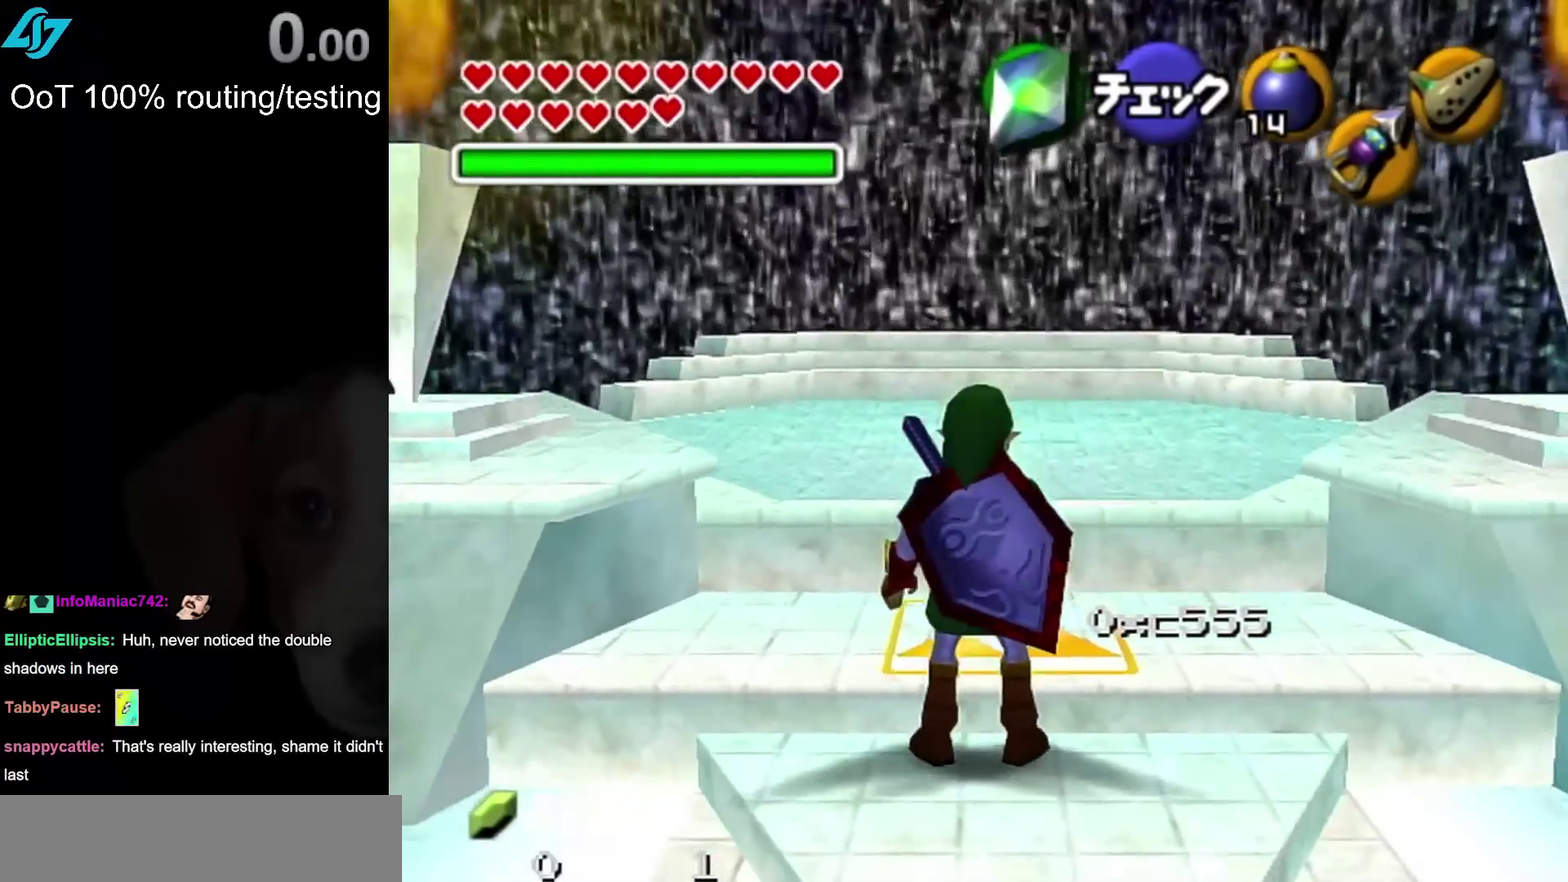
{"buttons": ["L1"], "left_stick": "center", "right_stick": "center", "events": [[350, "L1", "down"]]}
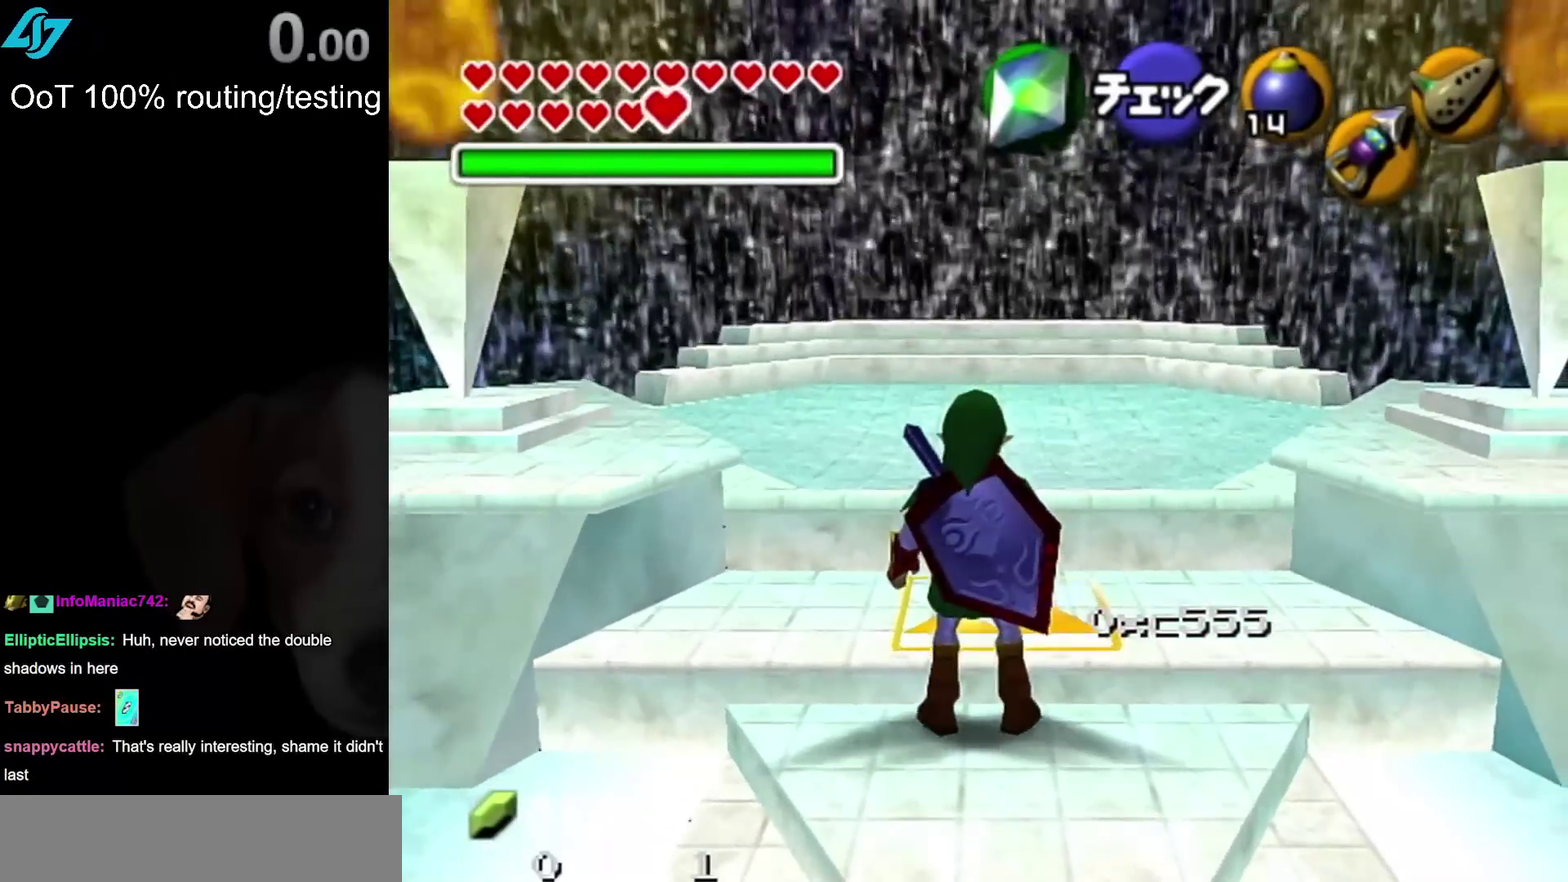
{"buttons": ["L1"], "left_stick": "down", "right_stick": "center", "events": [[167, "left_stick", "down"]]}
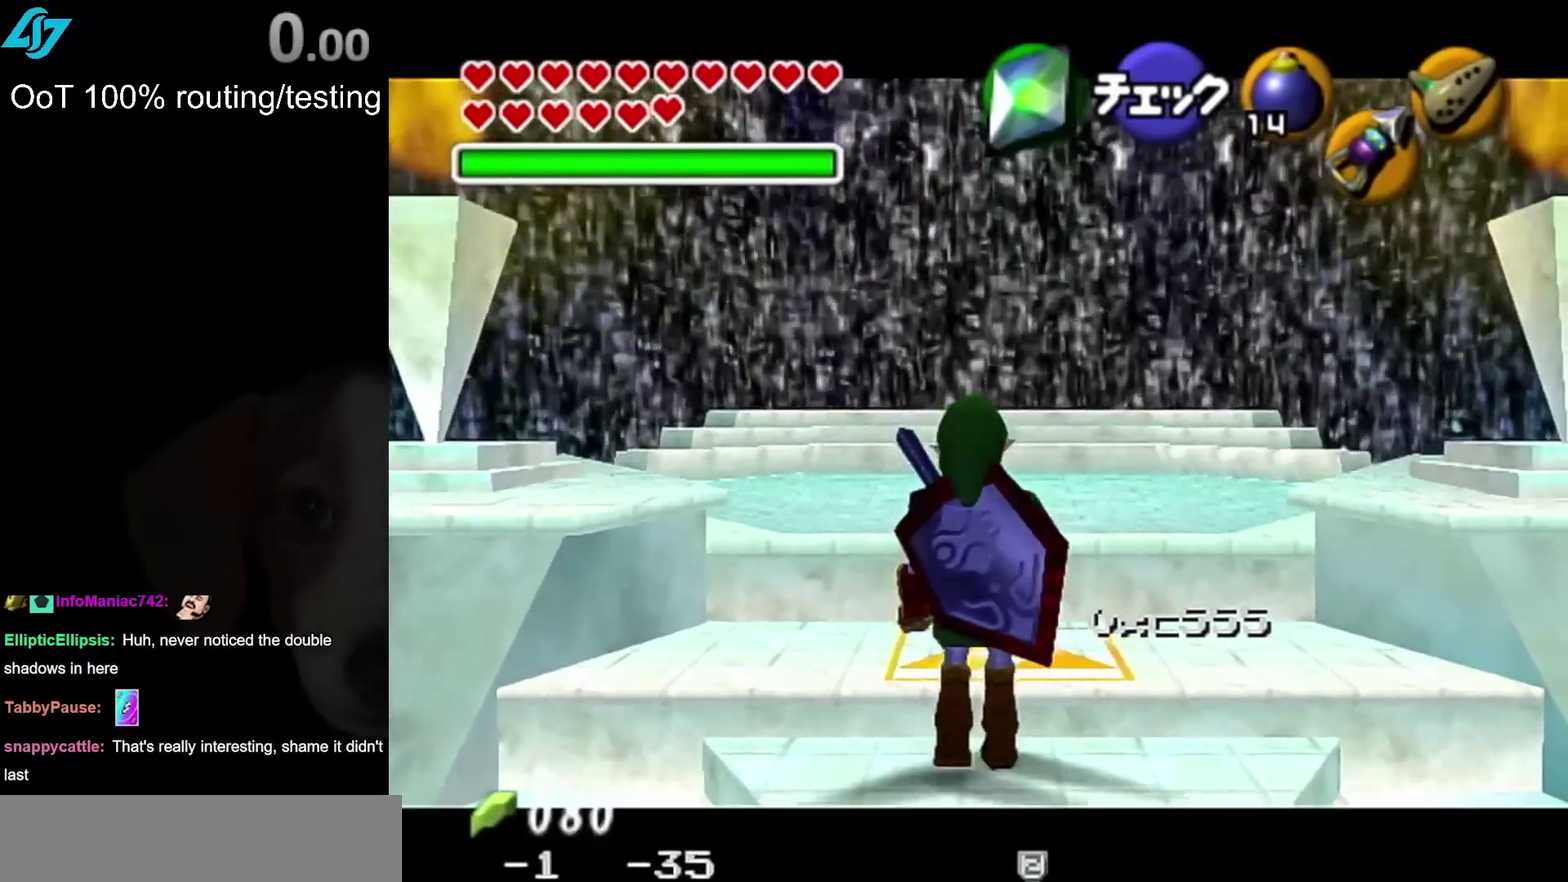
{"buttons": ["L1"], "left_stick": "center", "right_stick": "center", "events": [[67, "left_stick", "center"]]}
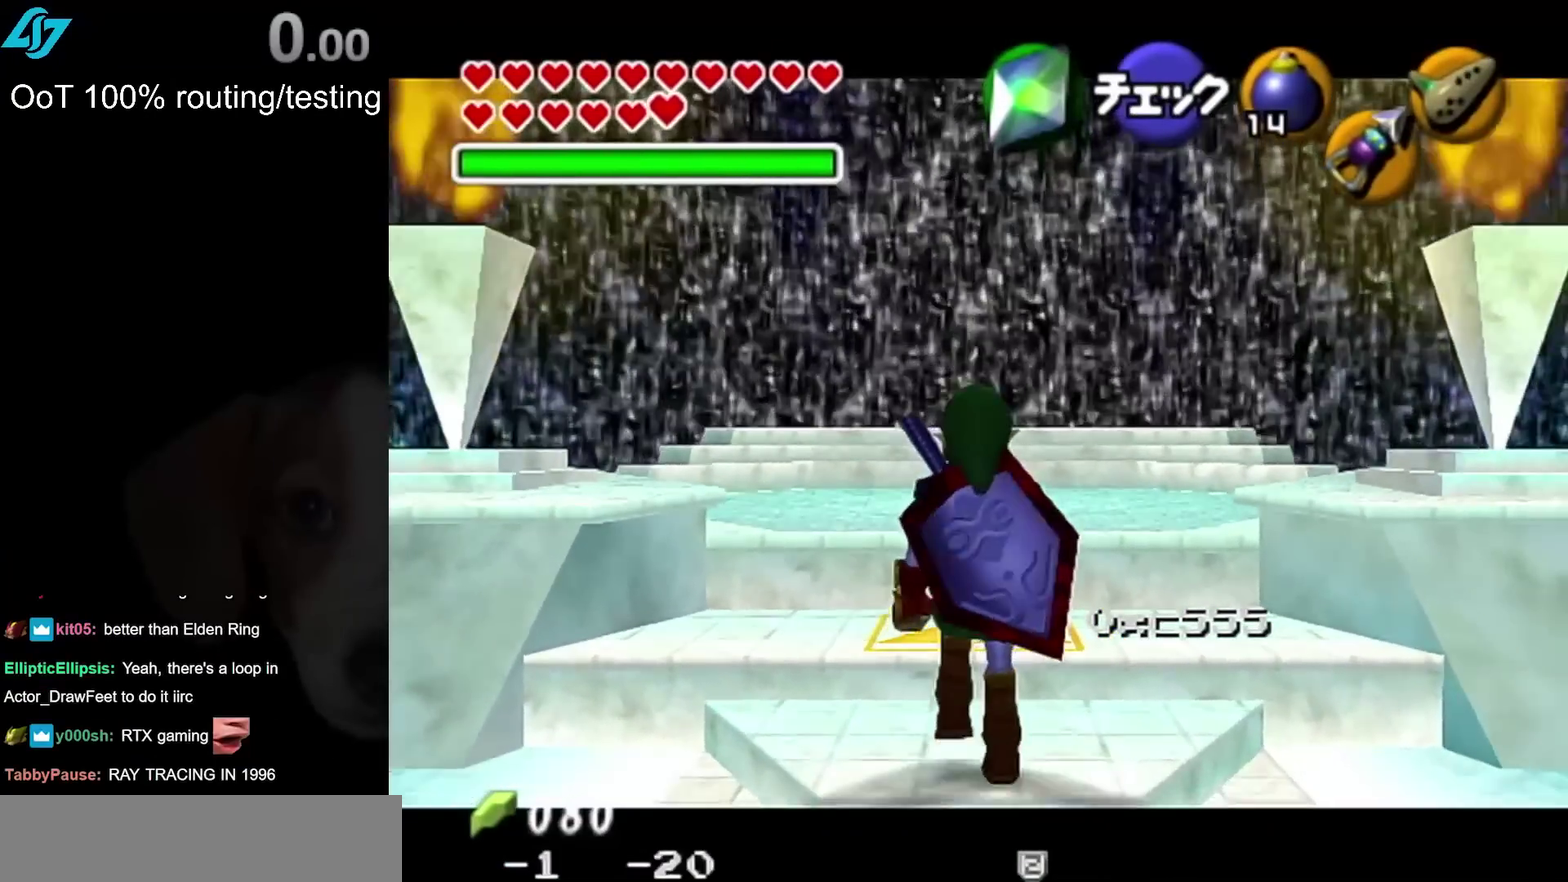
{"buttons": ["L1"], "left_stick": "center", "right_stick": "center", "events": []}
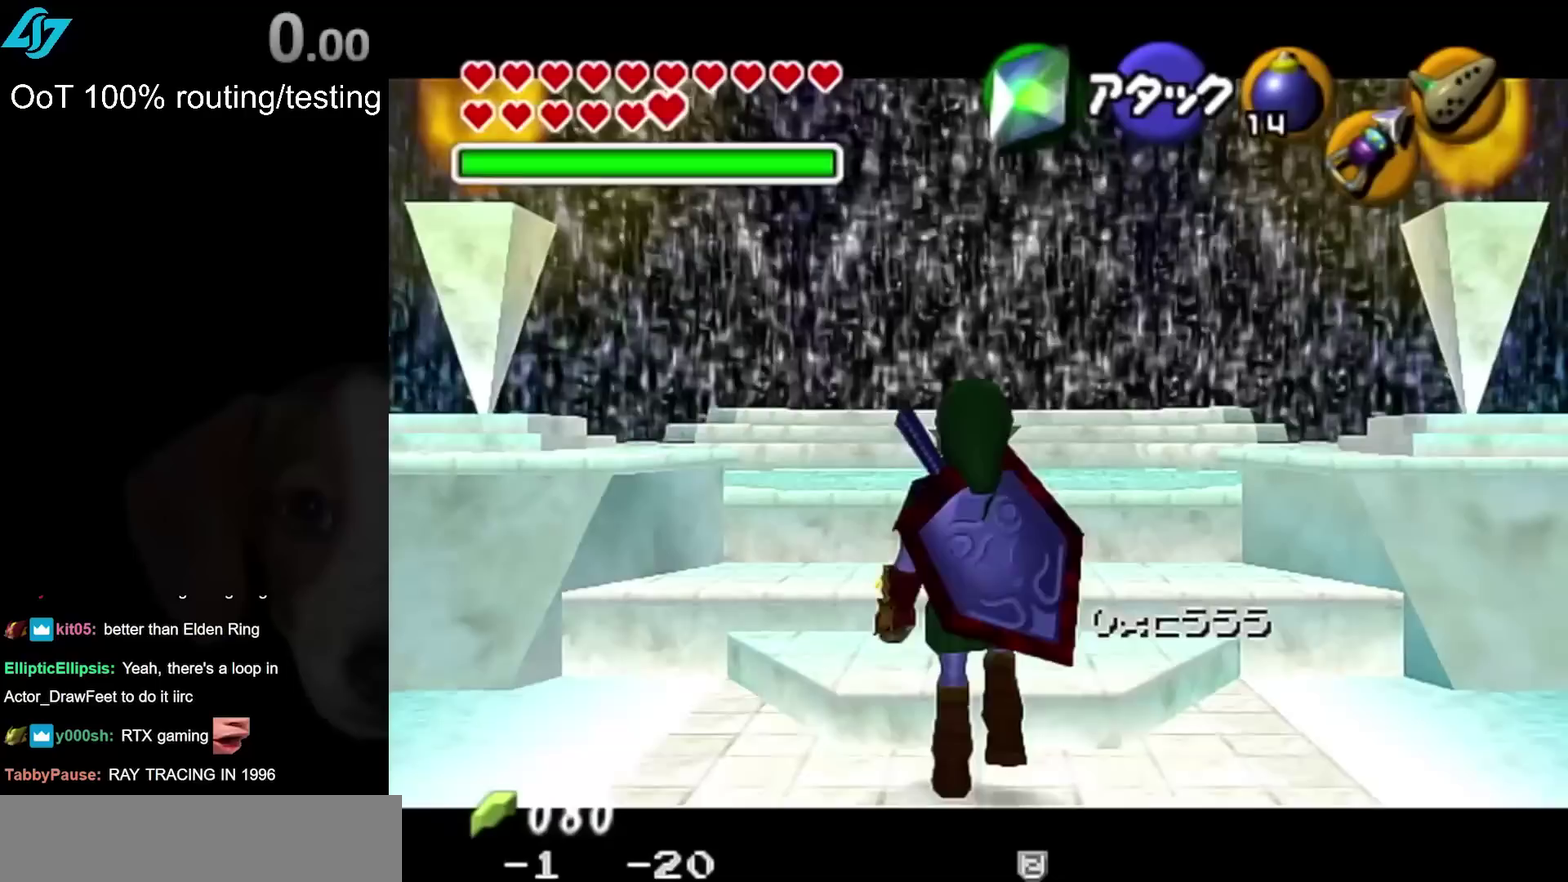
{"buttons": ["L1"], "left_stick": "center", "right_stick": "center", "events": []}
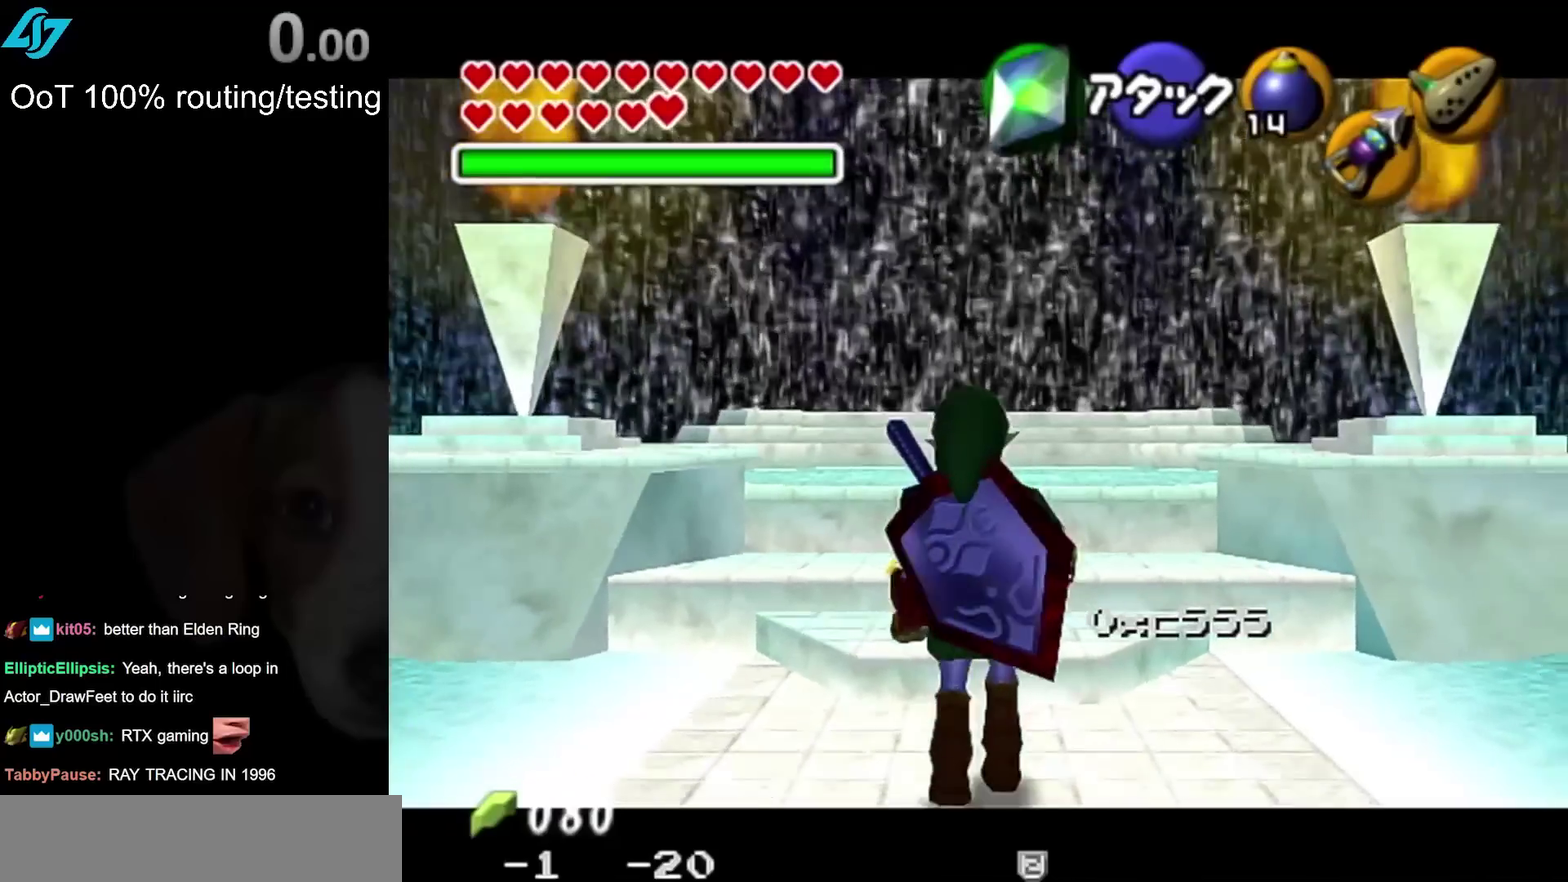
{"buttons": [], "left_stick": "center", "right_stick": "center", "events": [[367, "L1", "up"]]}
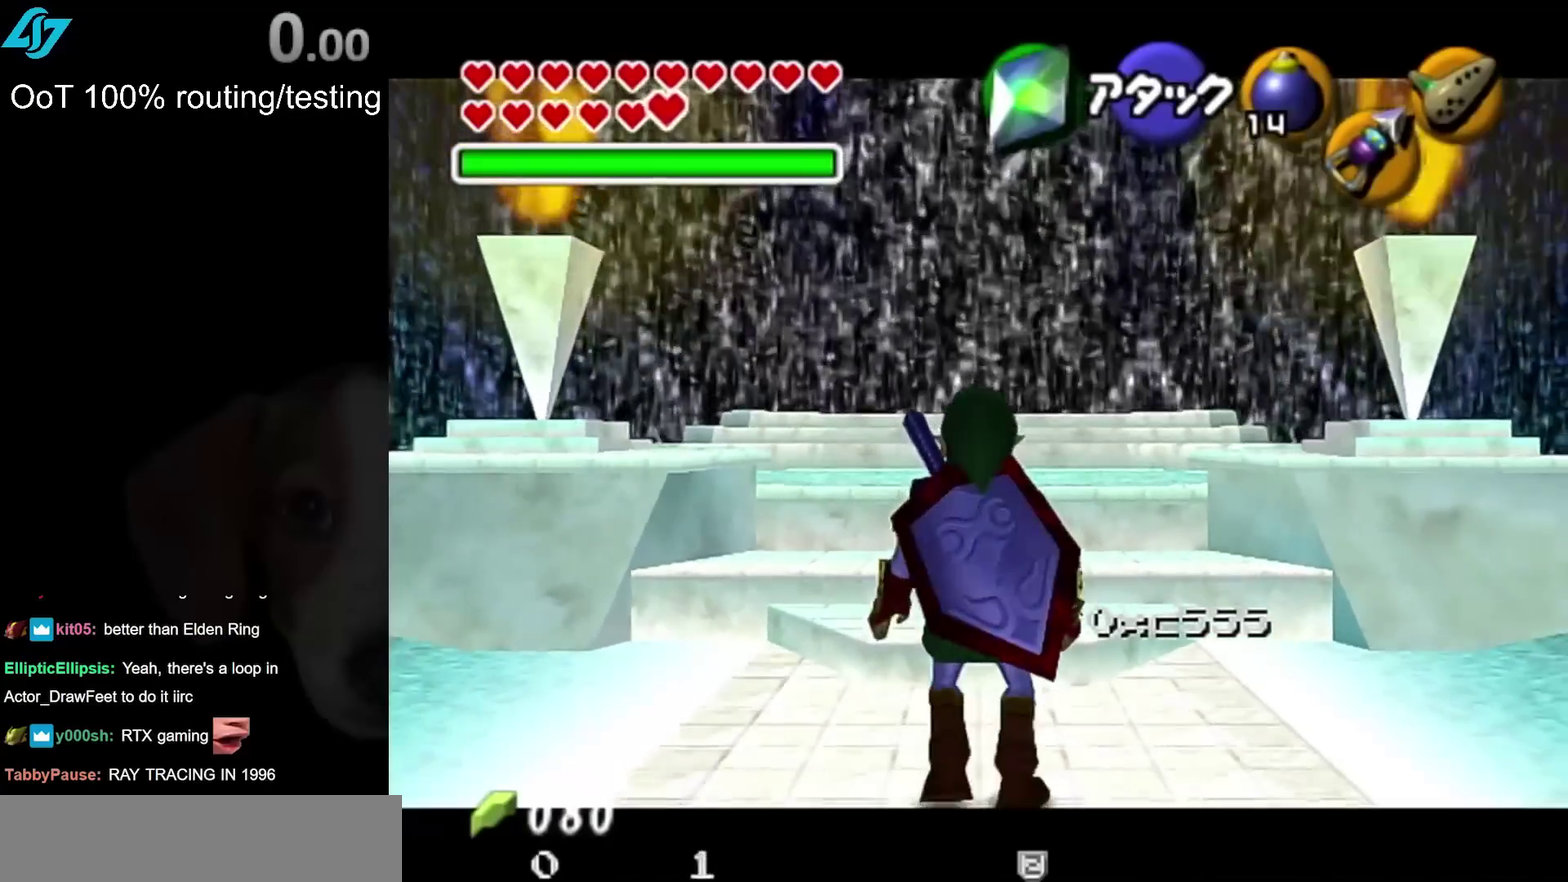
{"buttons": [], "left_stick": "center", "right_stick": "center", "events": []}
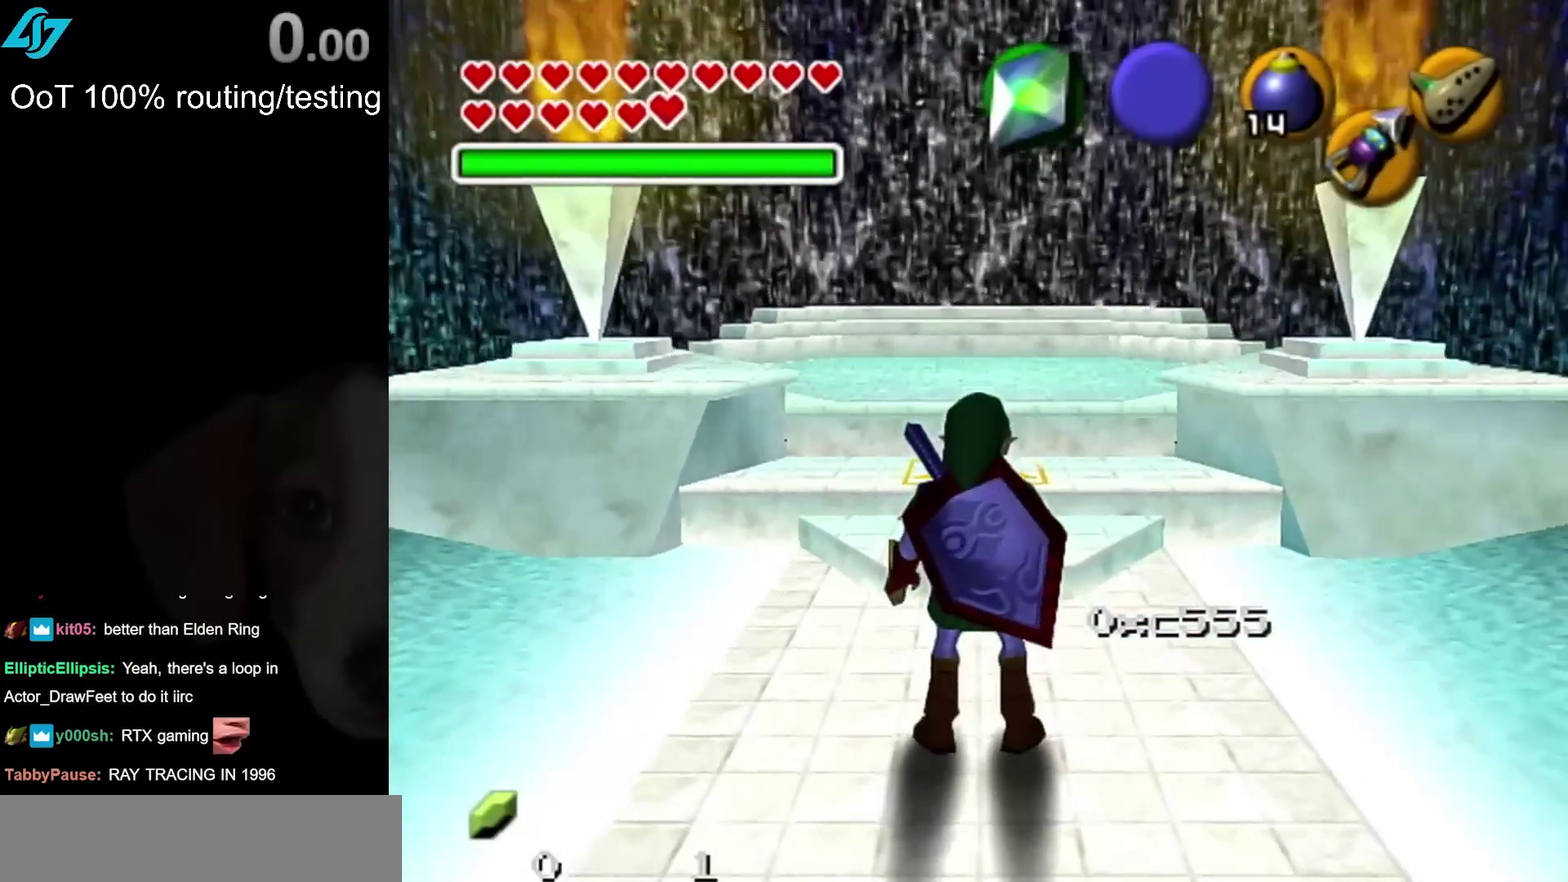
{"buttons": [], "left_stick": "center", "right_stick": "center", "events": []}
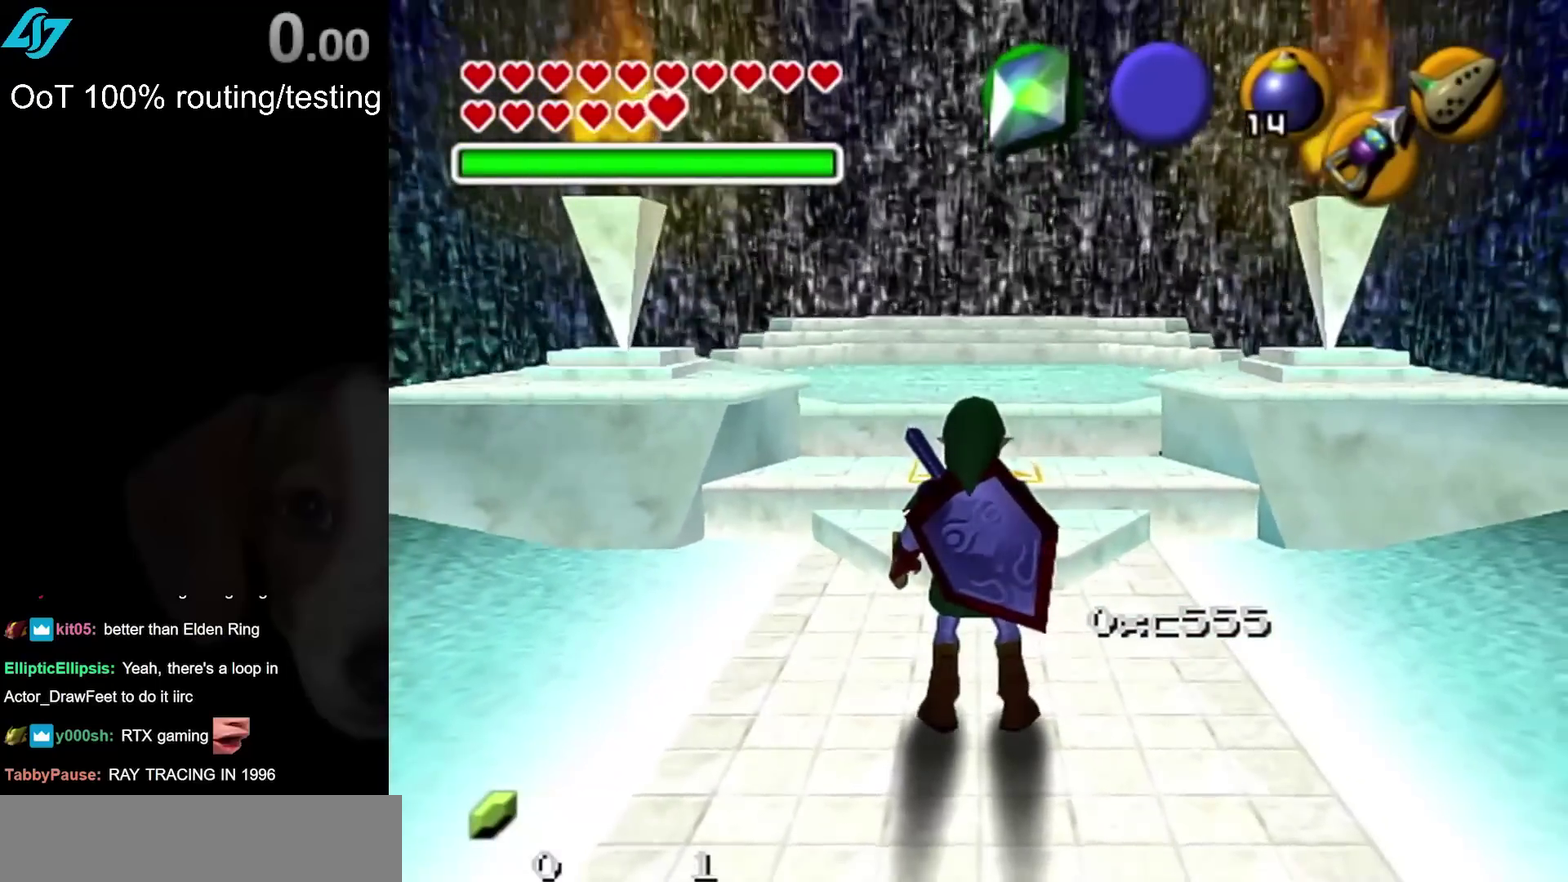
{"buttons": [], "left_stick": "up", "right_stick": "center", "events": [[383, "left_stick", "up"]]}
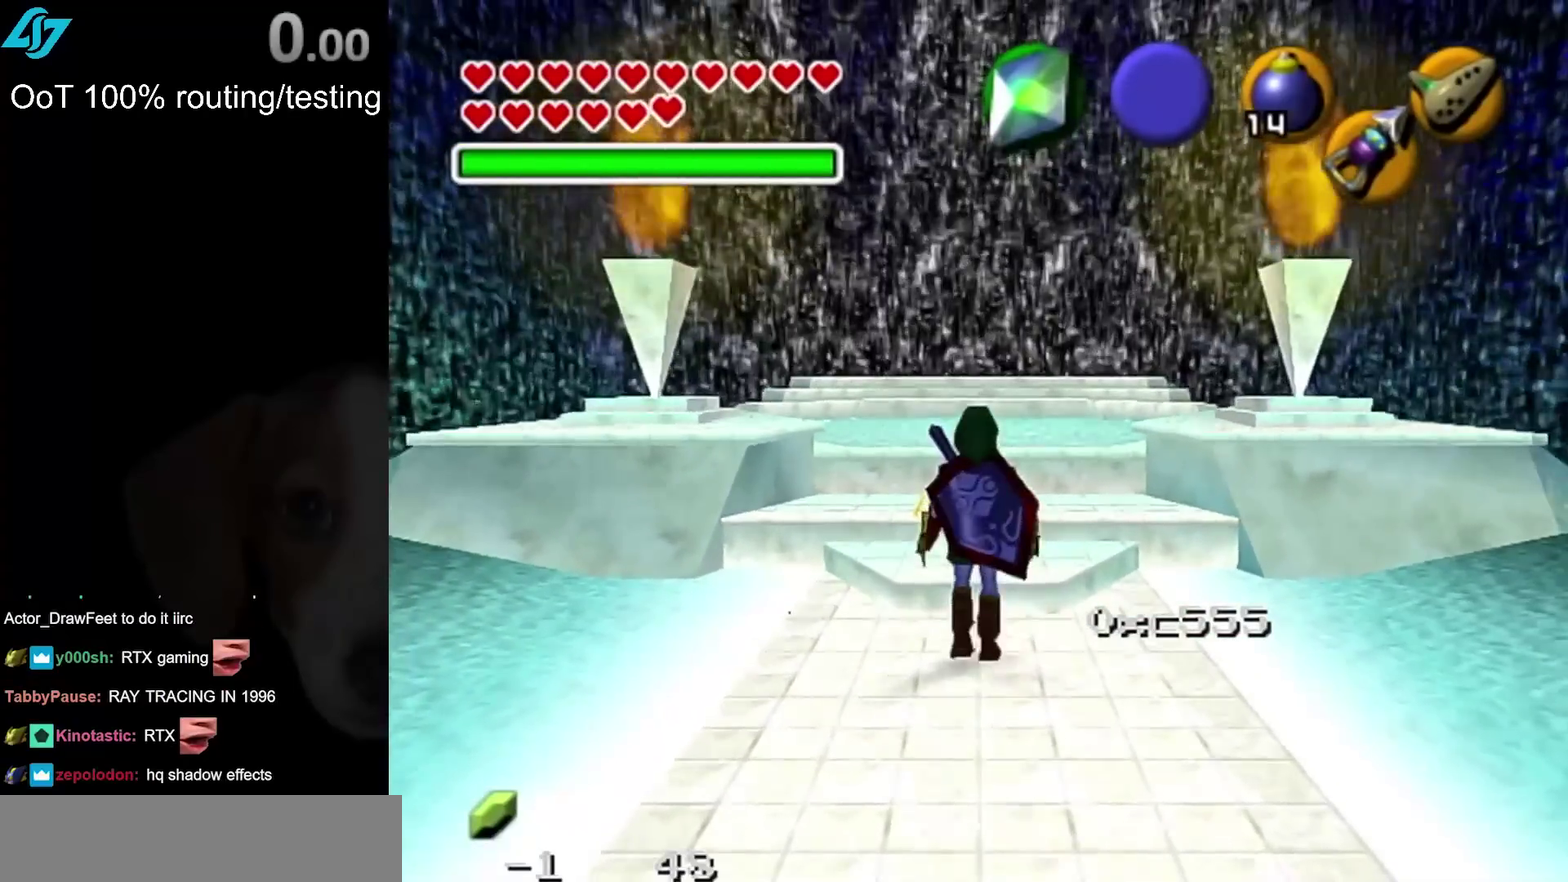
{"buttons": [], "left_stick": "up", "right_stick": "center", "events": []}
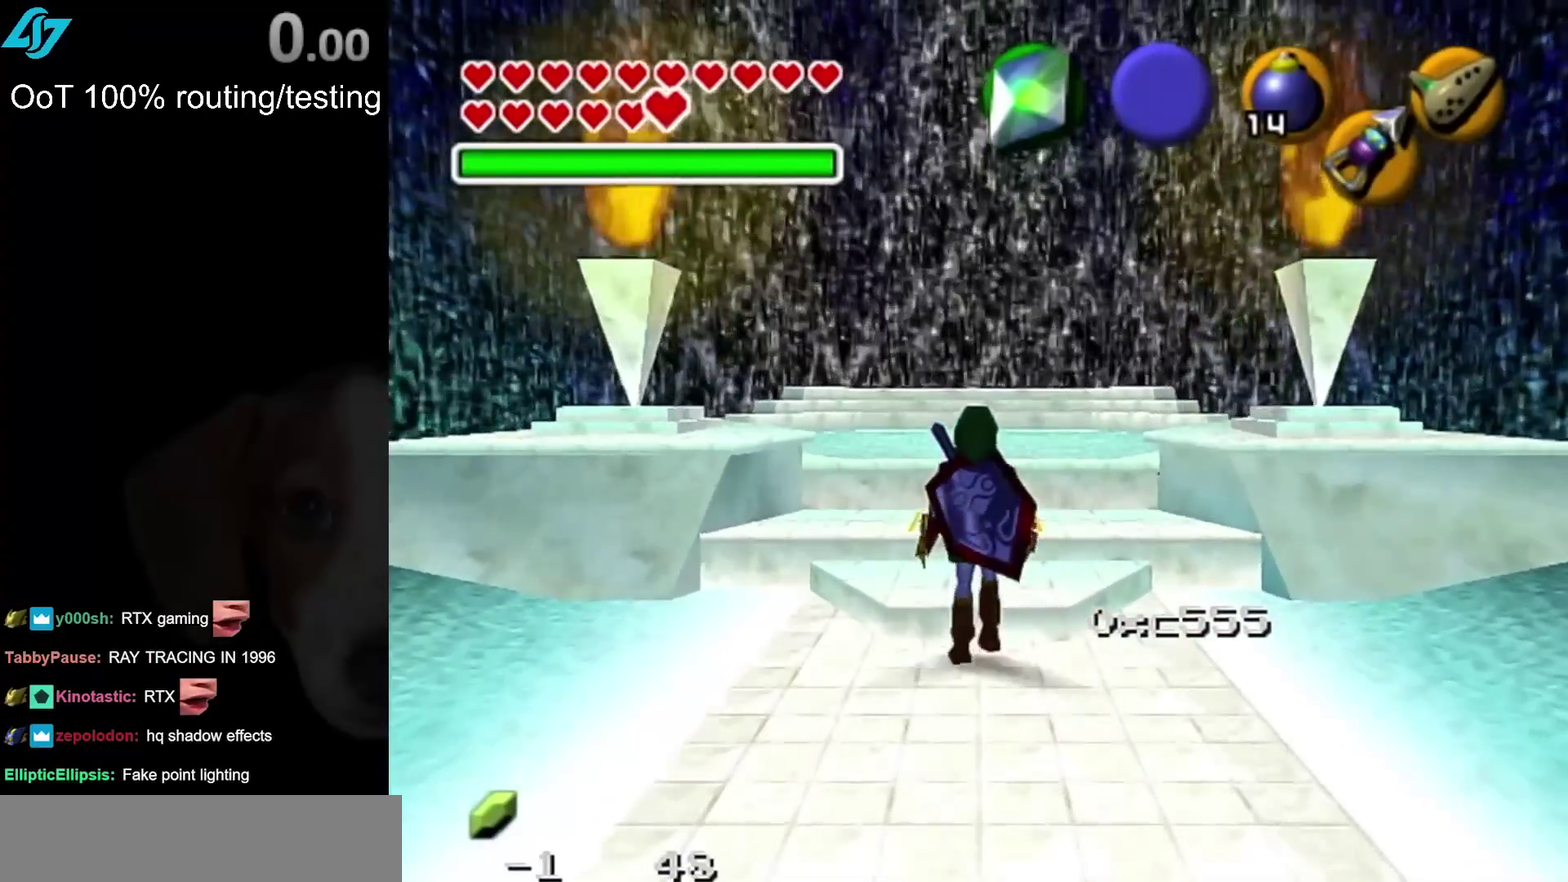
{"buttons": [], "left_stick": "center", "right_stick": "center", "events": [[500, "left_stick", "center"]]}